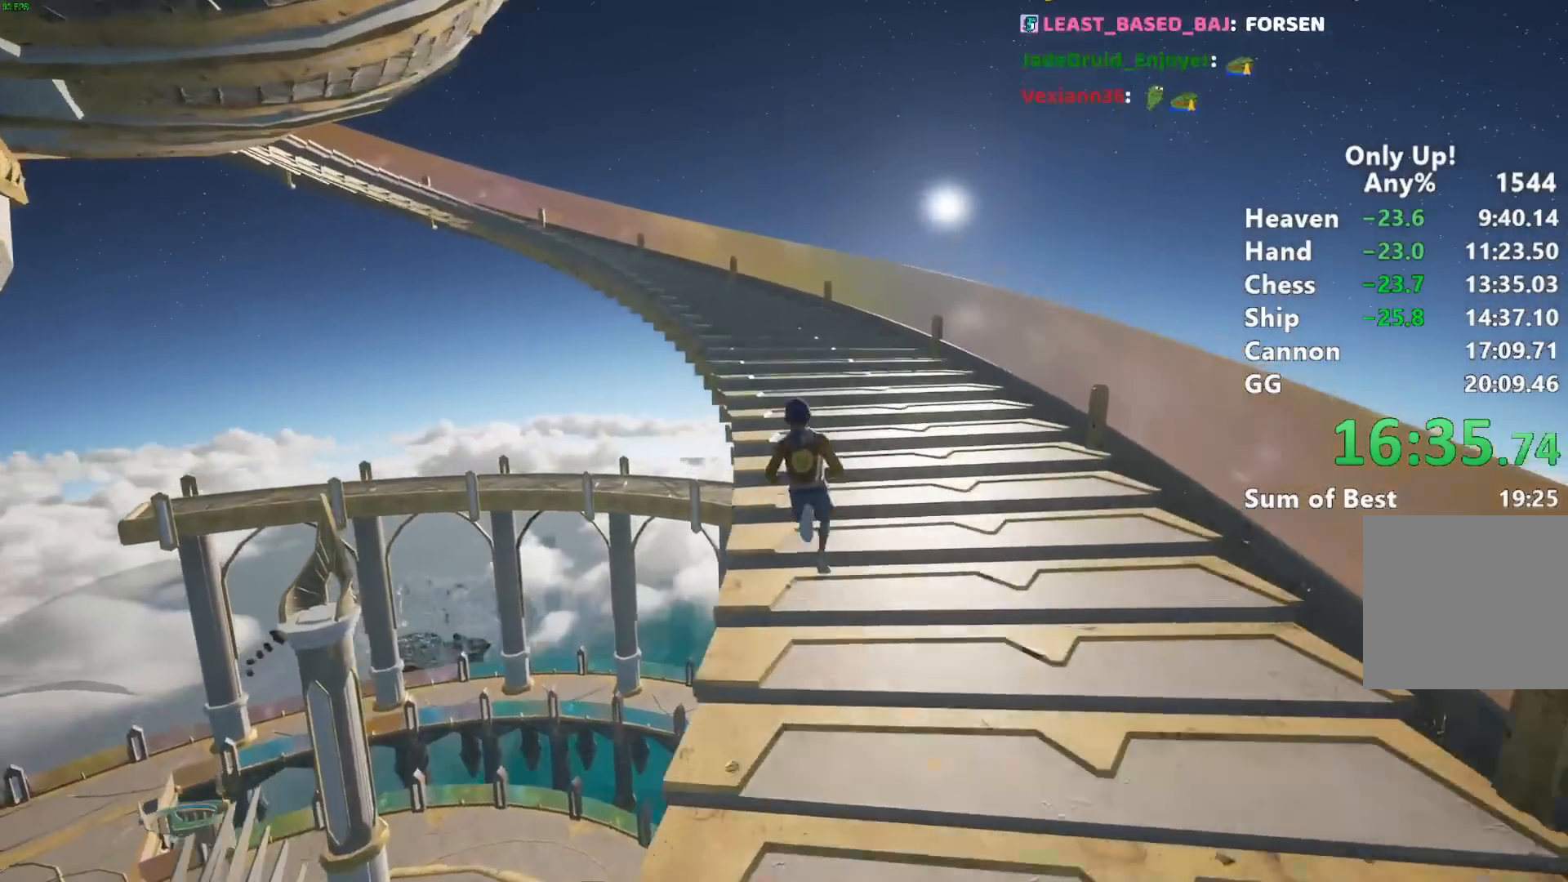
Gameplay with keyboard and mouse; each line is a JSON object with the keys and mouse buttons held at the frame after it. "events" lists presses ("down") and releases ("up") of "a", "alt", "ctrl", "d", "s", "shift", "space", "w", "mouse_left" and "mouse_right" between this image and that frame as [ms after this image, input, new state], when the widget could be followed in between. "mouse_left", "mouse_right" = the "left", "right" buttons of the "mouse" list. No other keys are recorded. Mouse movement is not recorded.
{"keys": ["shift", "w"], "mouse": [], "events": []}
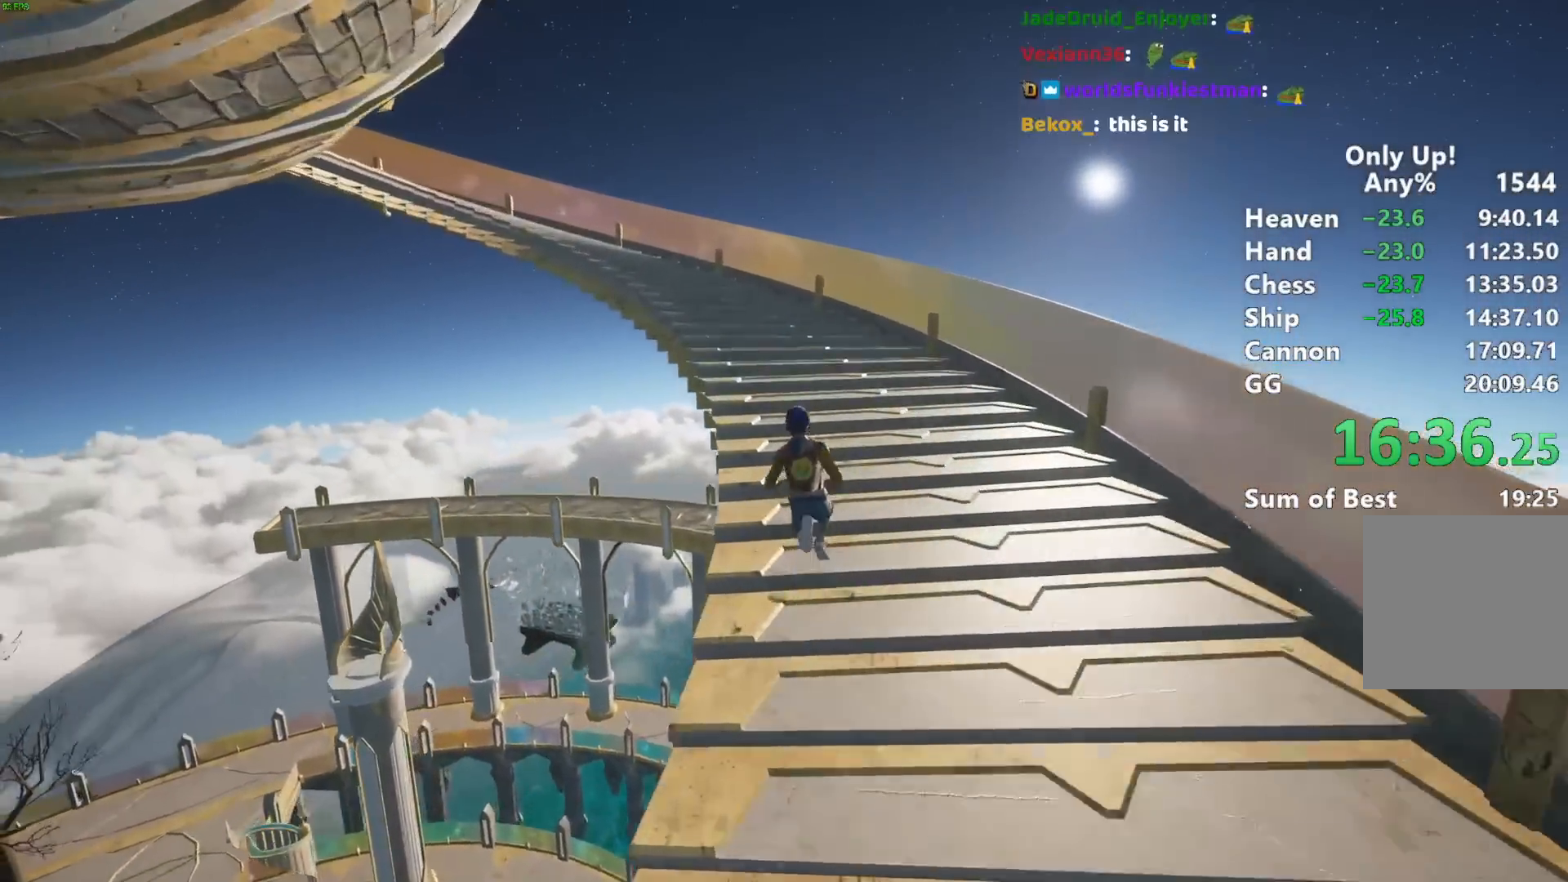
{"keys": ["shift", "w"], "mouse": [], "events": []}
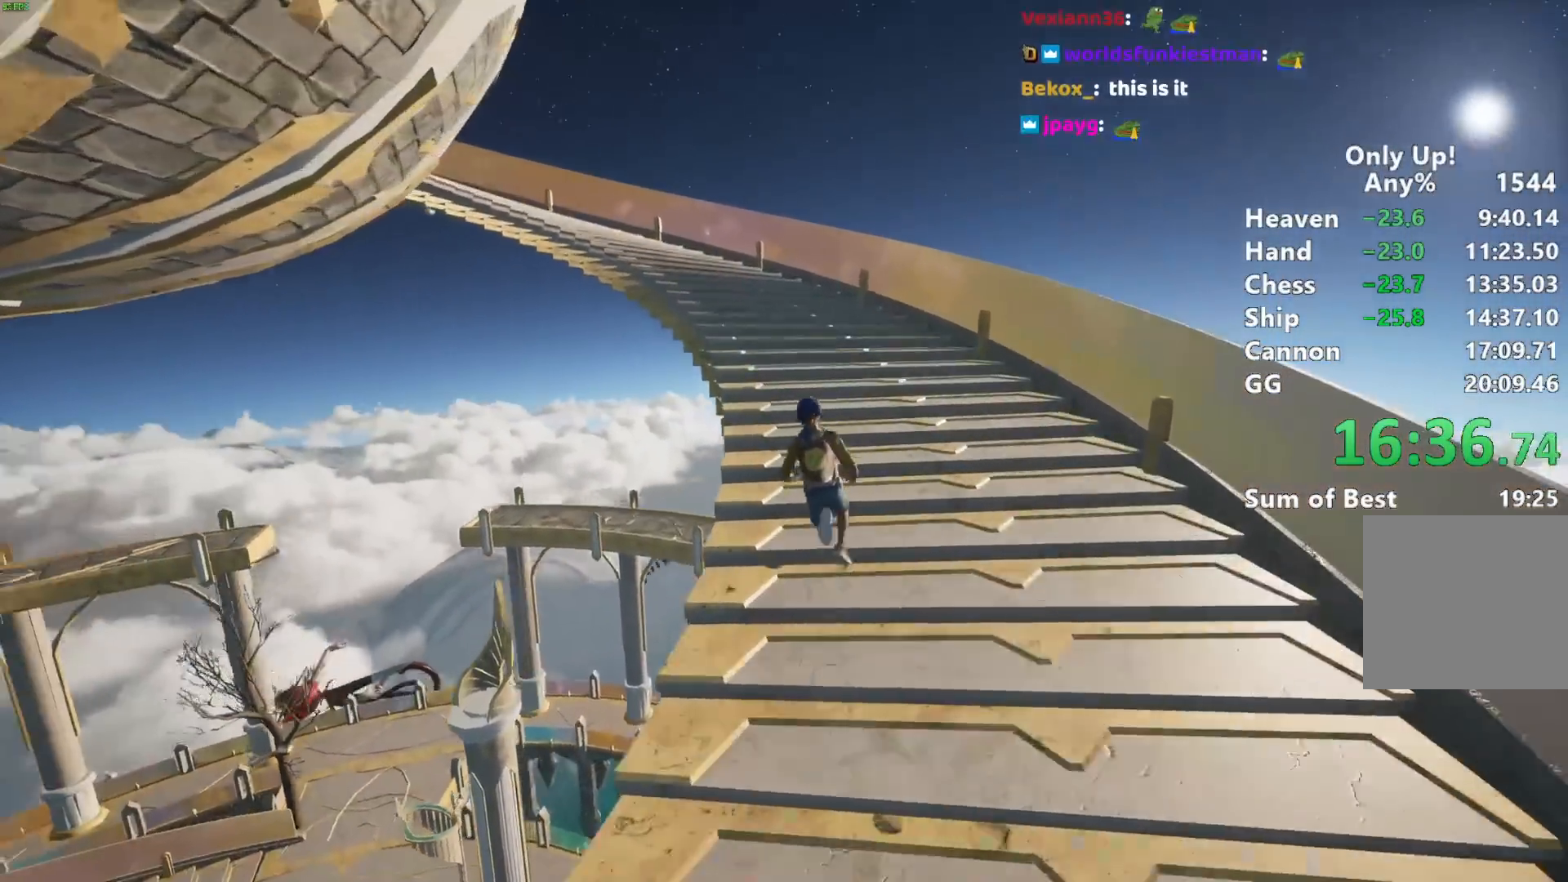
{"keys": ["shift", "w"], "mouse": [], "events": []}
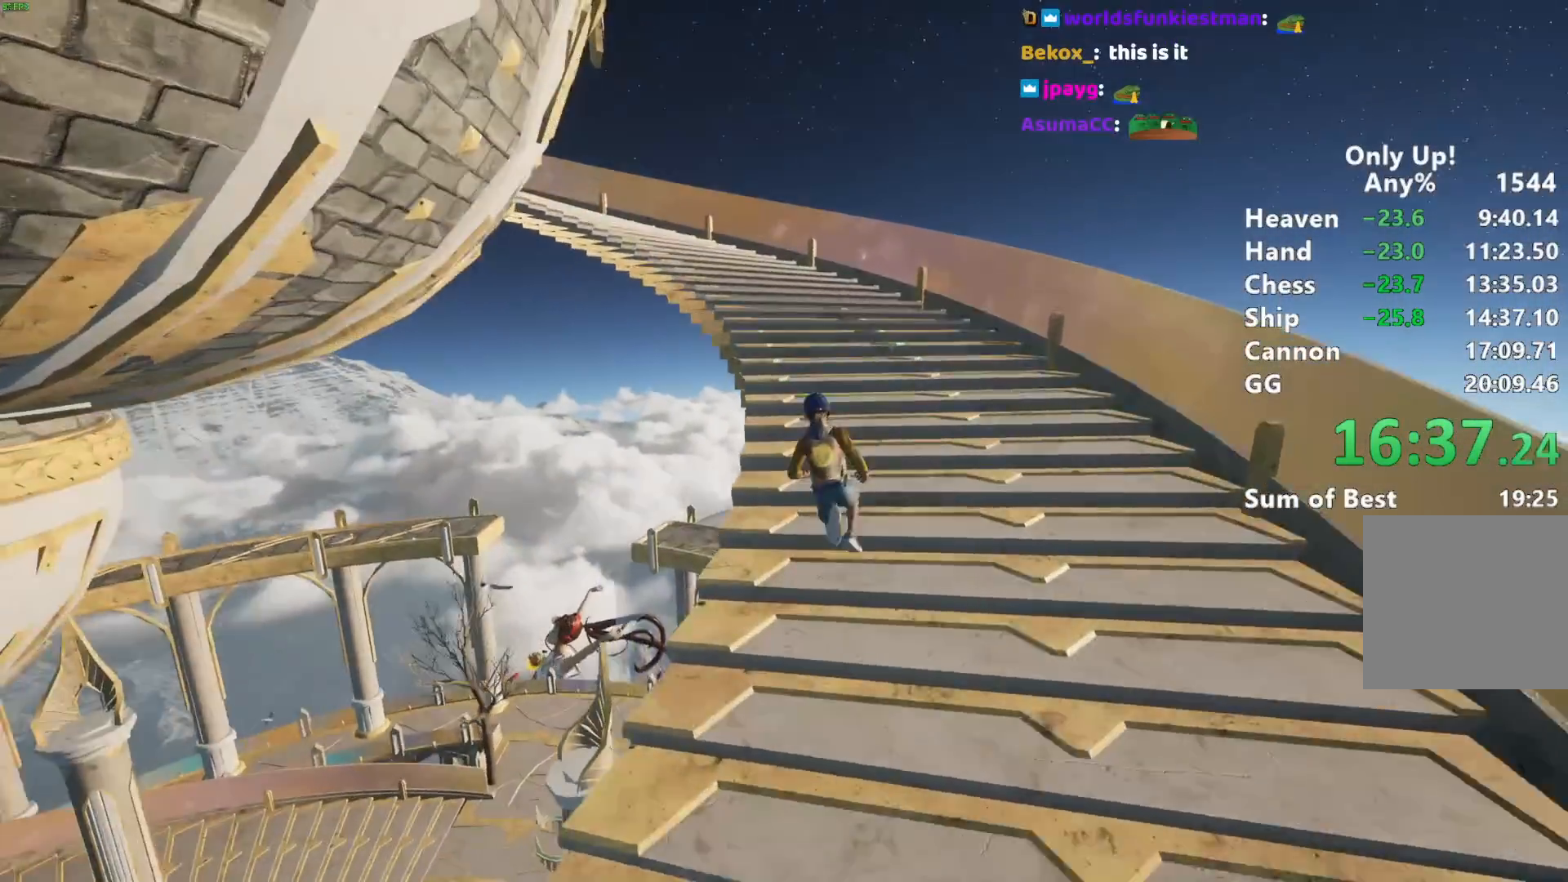
{"keys": ["shift", "w"], "mouse": [], "events": []}
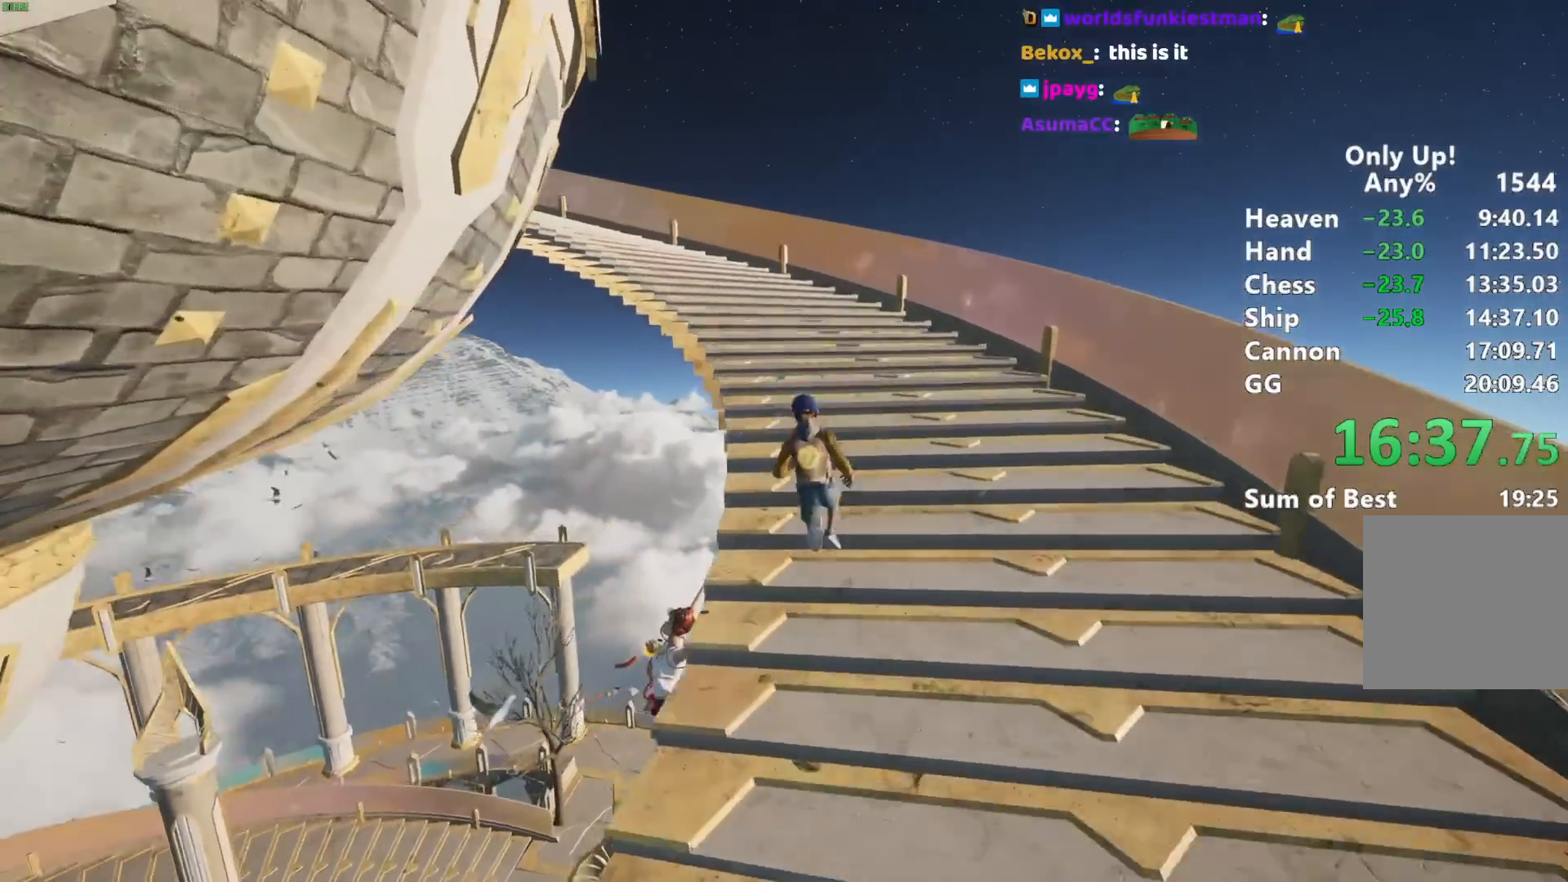
{"keys": ["shift", "w"], "mouse": [], "events": []}
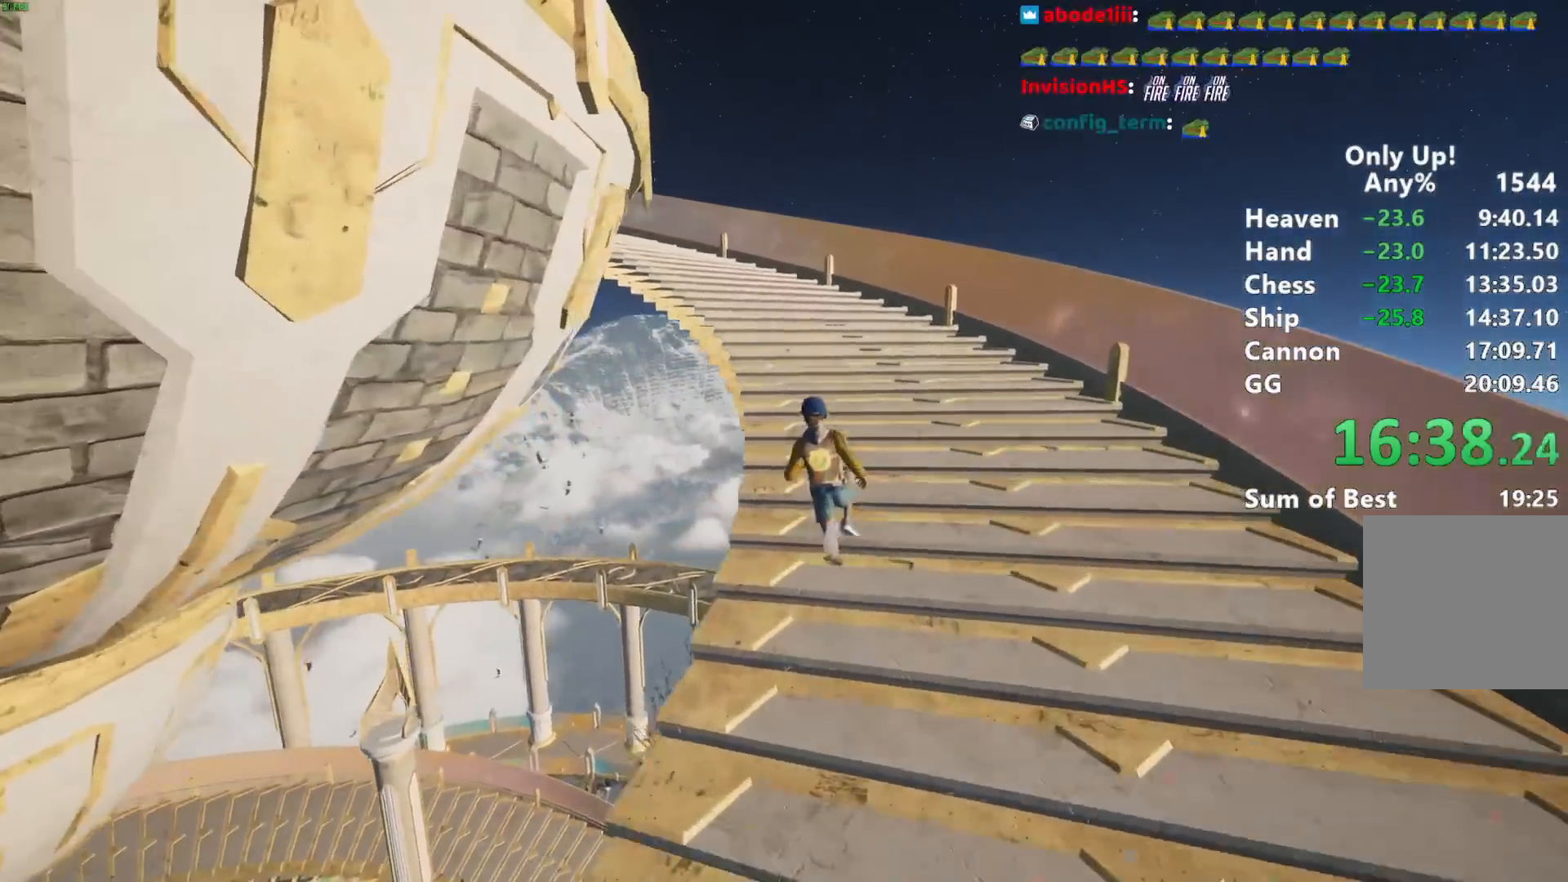
{"keys": ["shift", "w"], "mouse": [], "events": []}
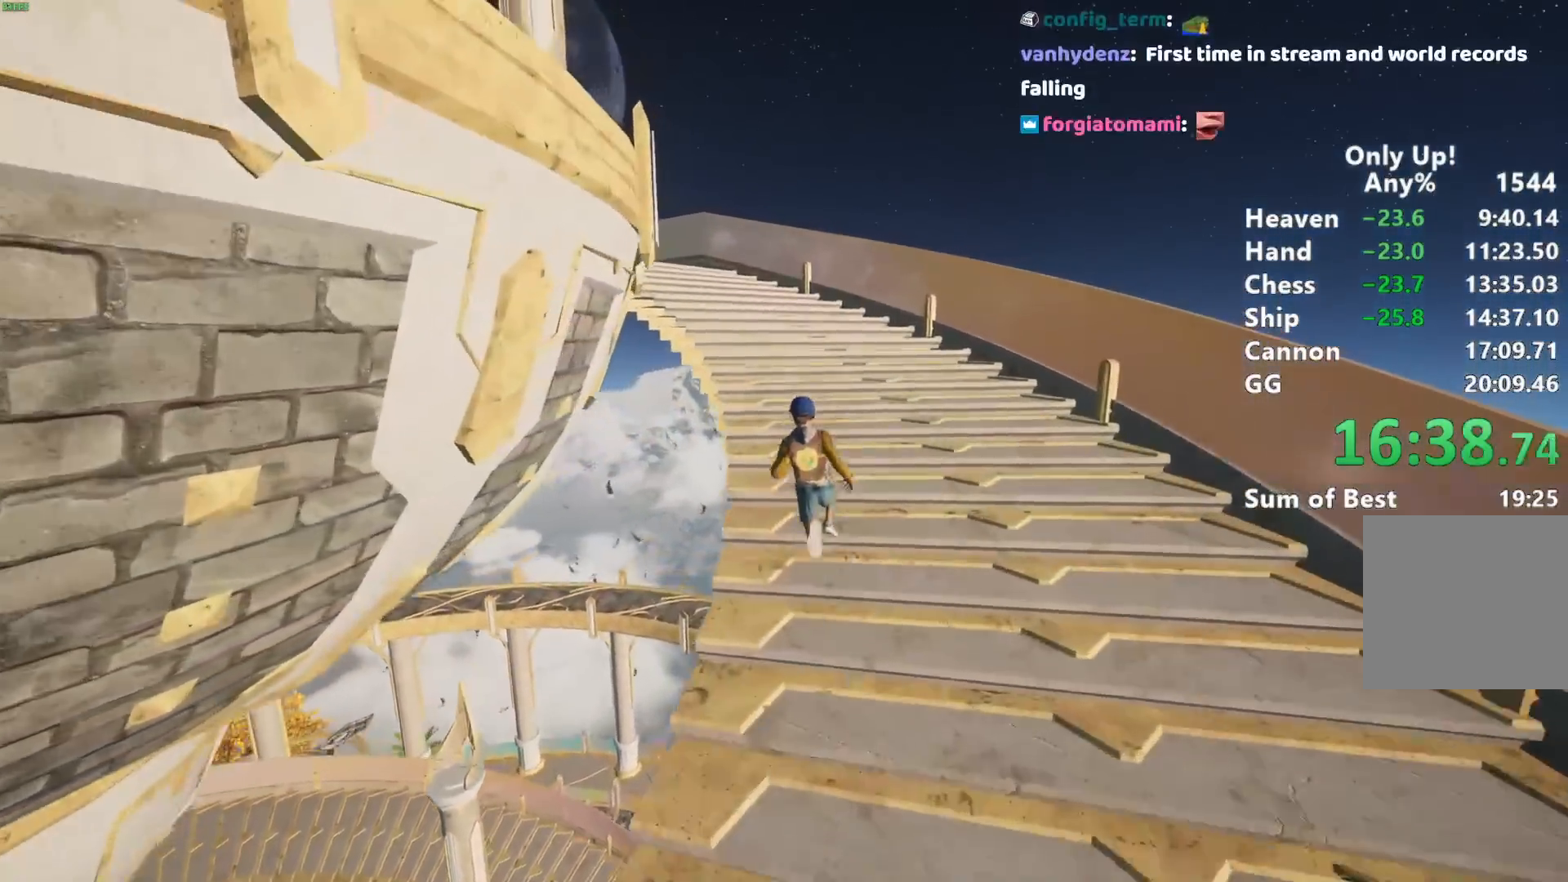
{"keys": ["shift", "w"], "mouse": [], "events": []}
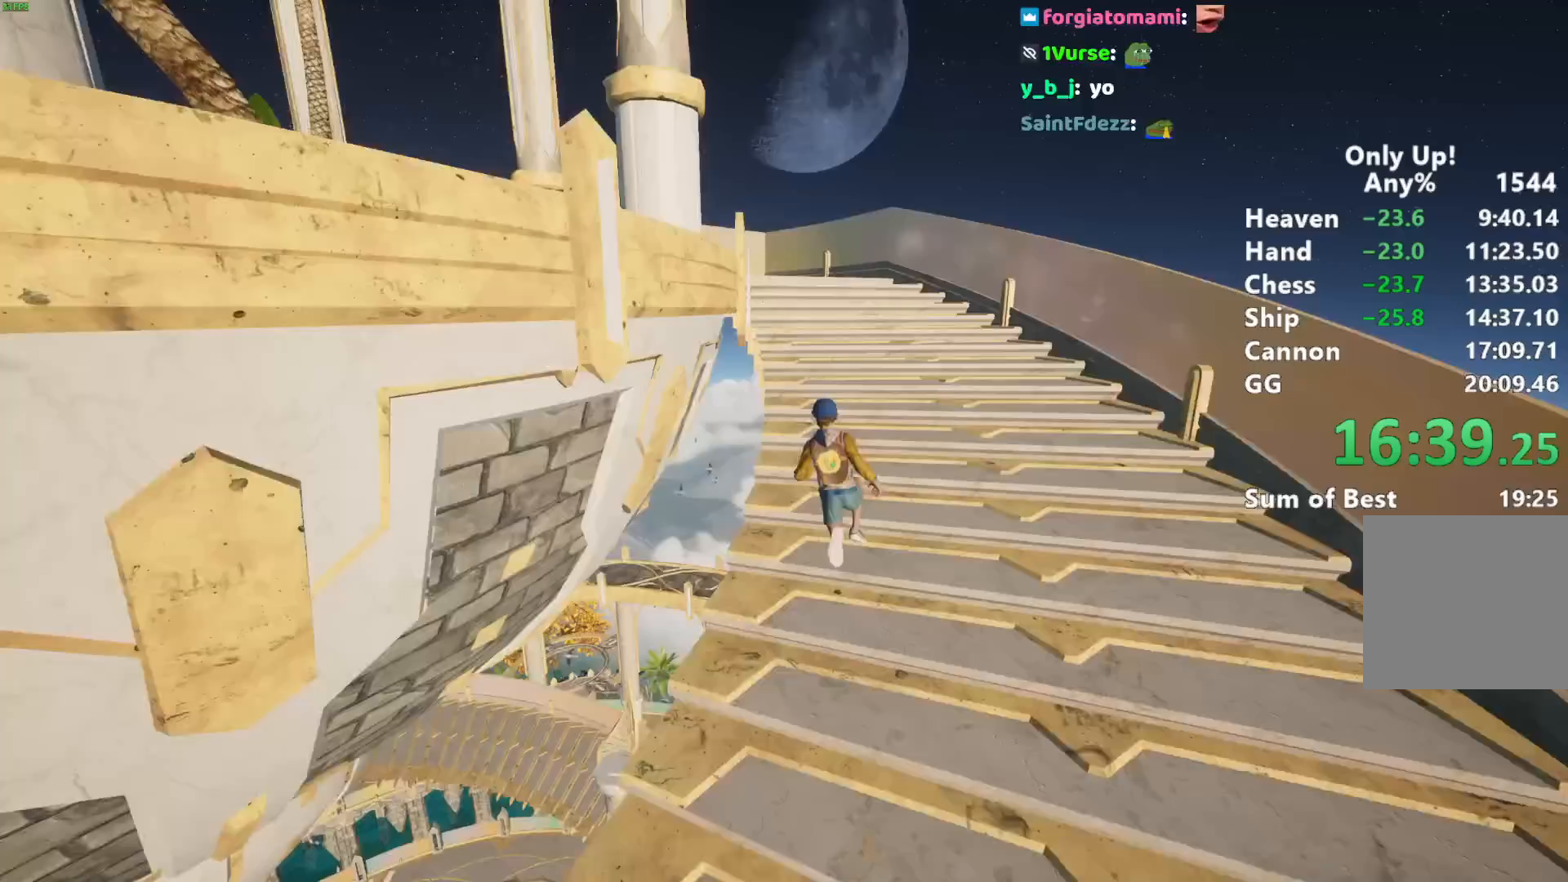
{"keys": ["shift", "w"], "mouse": [], "events": []}
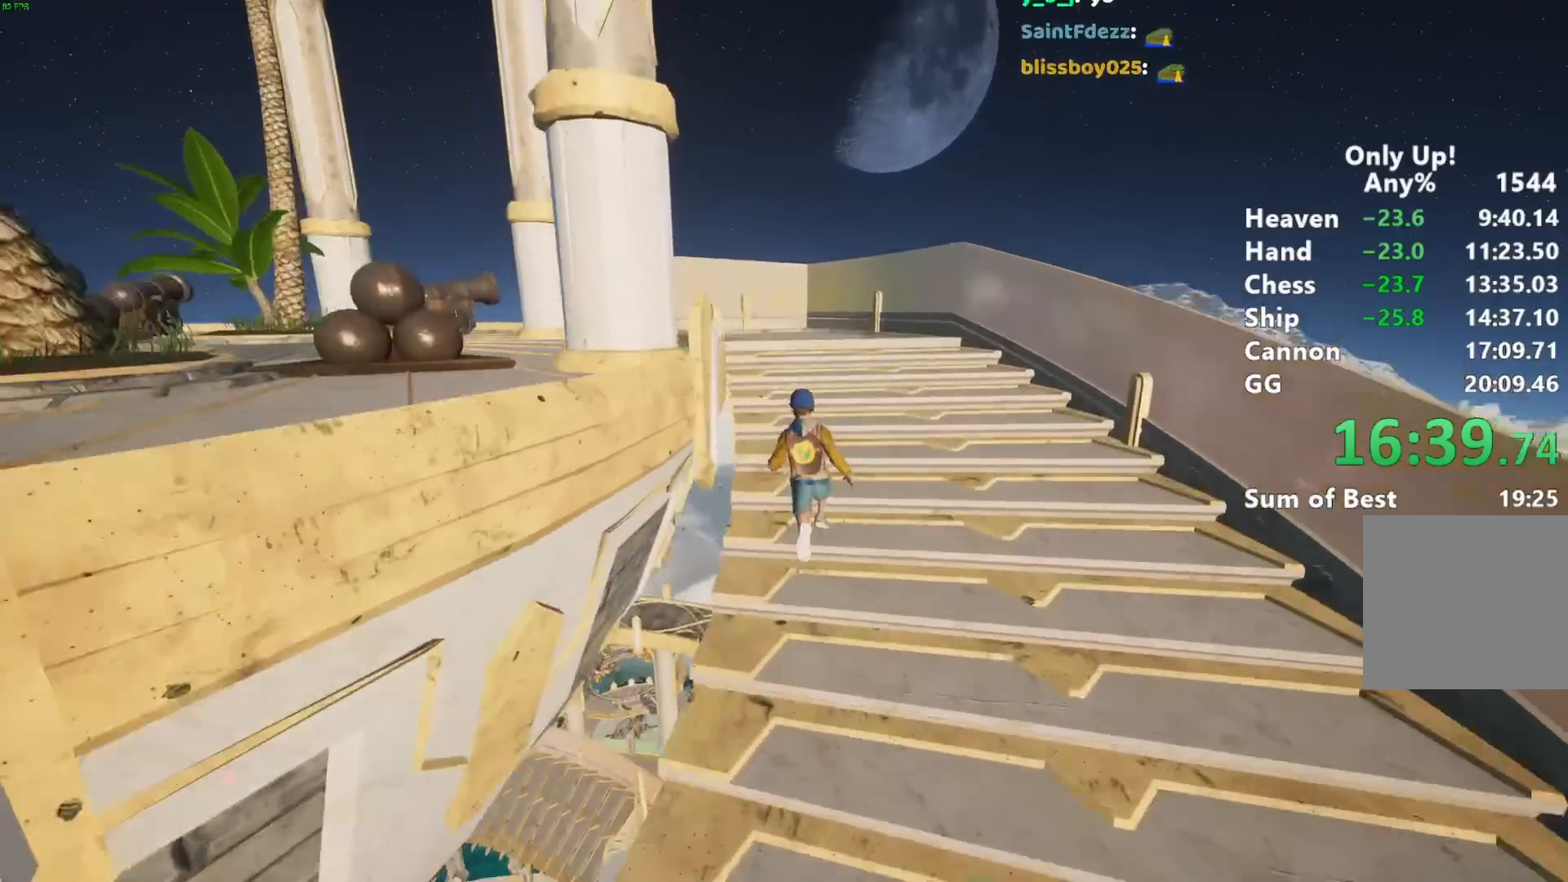
{"keys": ["shift", "w"], "mouse": [], "events": []}
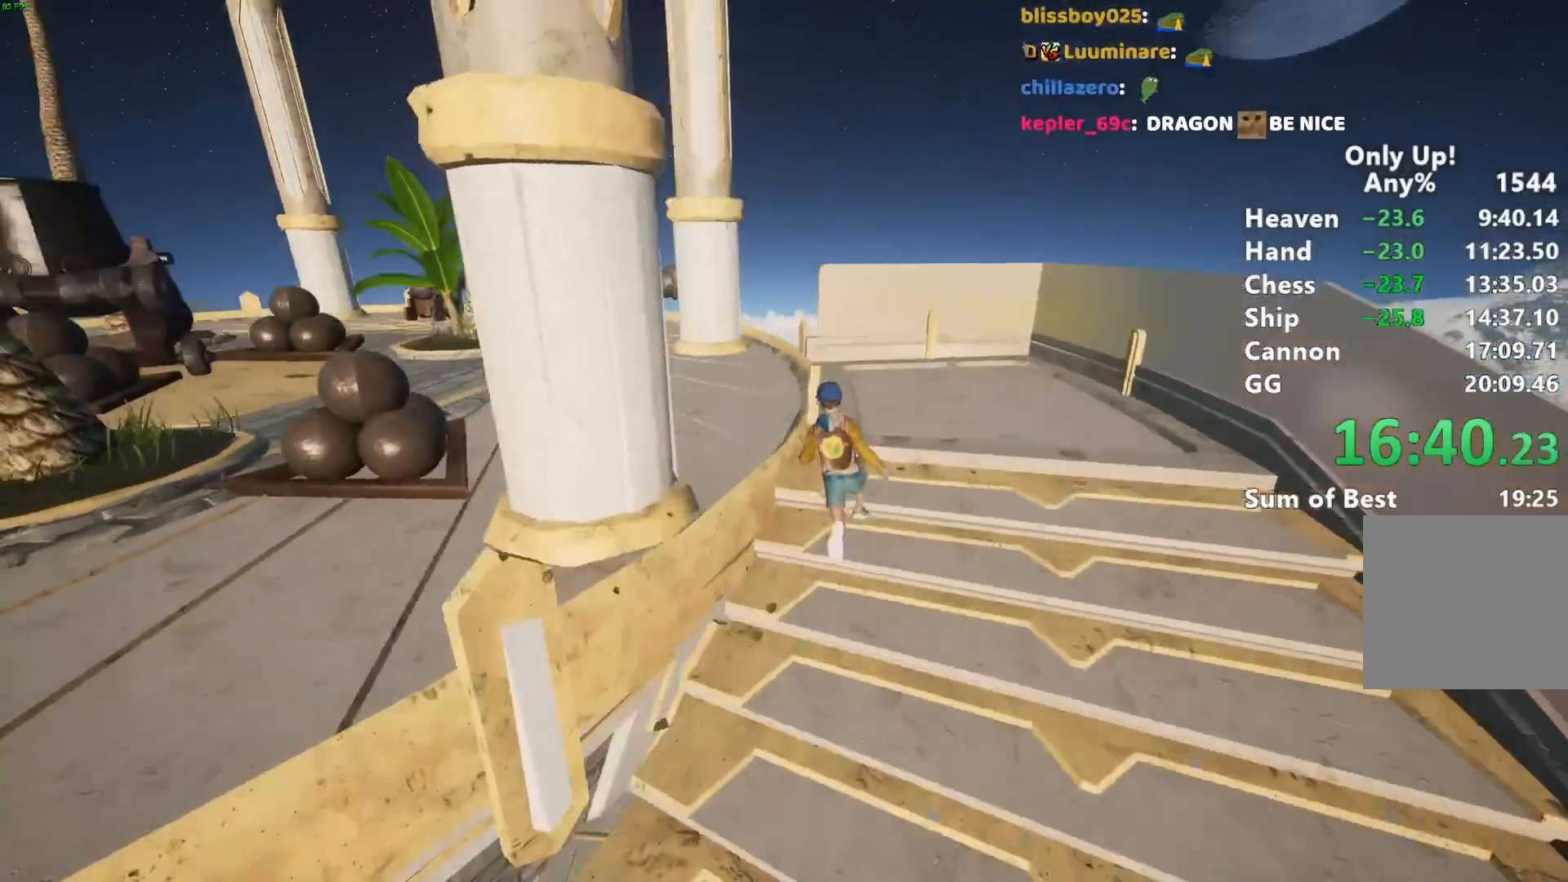
{"keys": ["shift", "w"], "mouse": [], "events": [[67, "a", "down"], [350, "a", "up"]]}
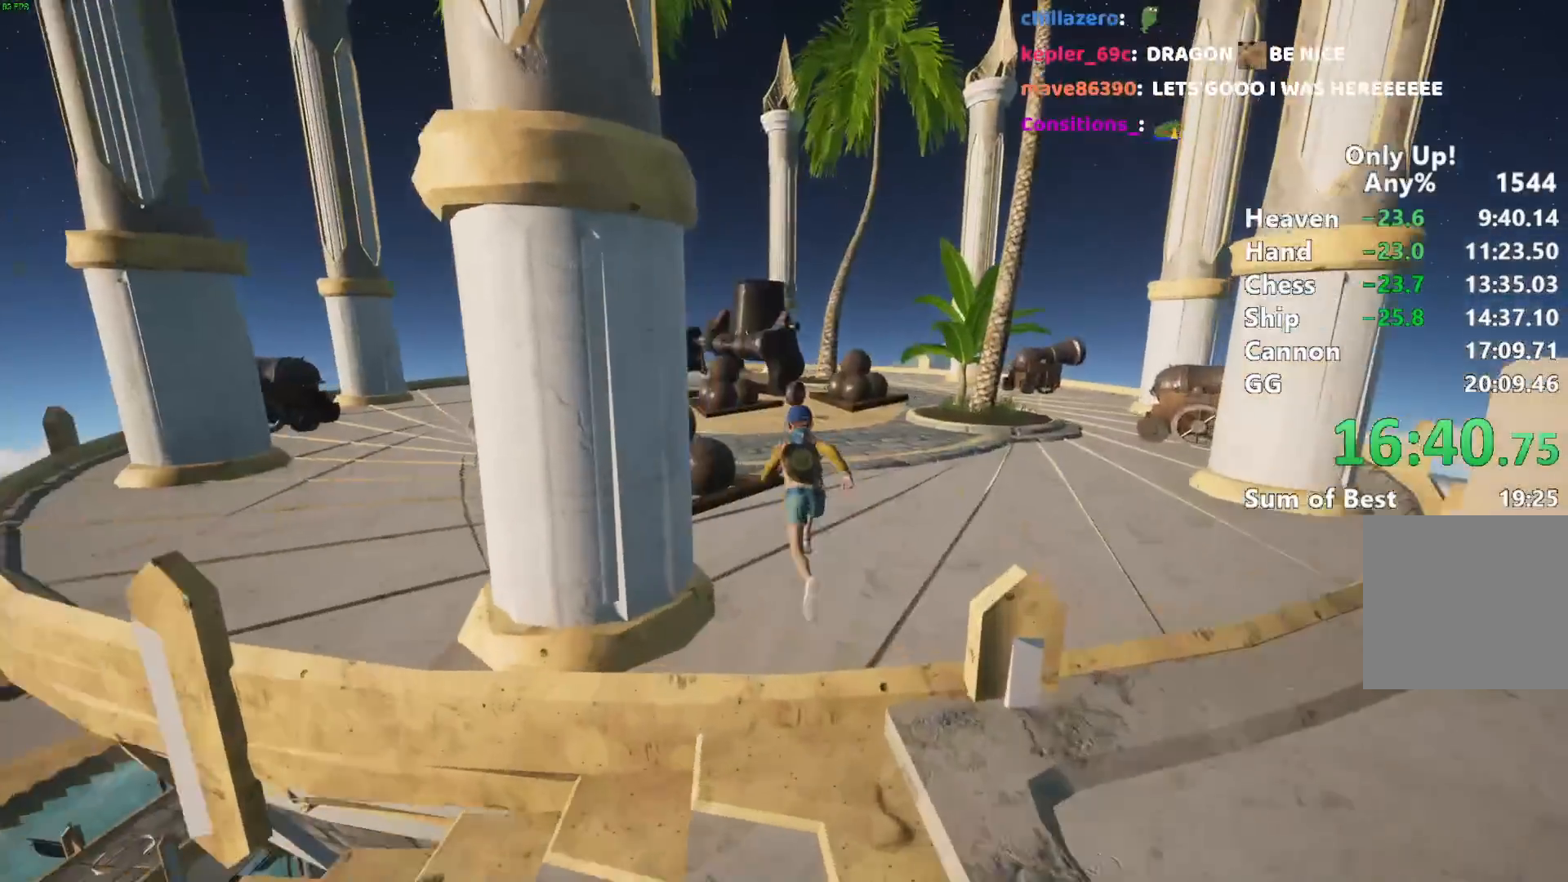
{"keys": ["shift", "w"], "mouse": [], "events": []}
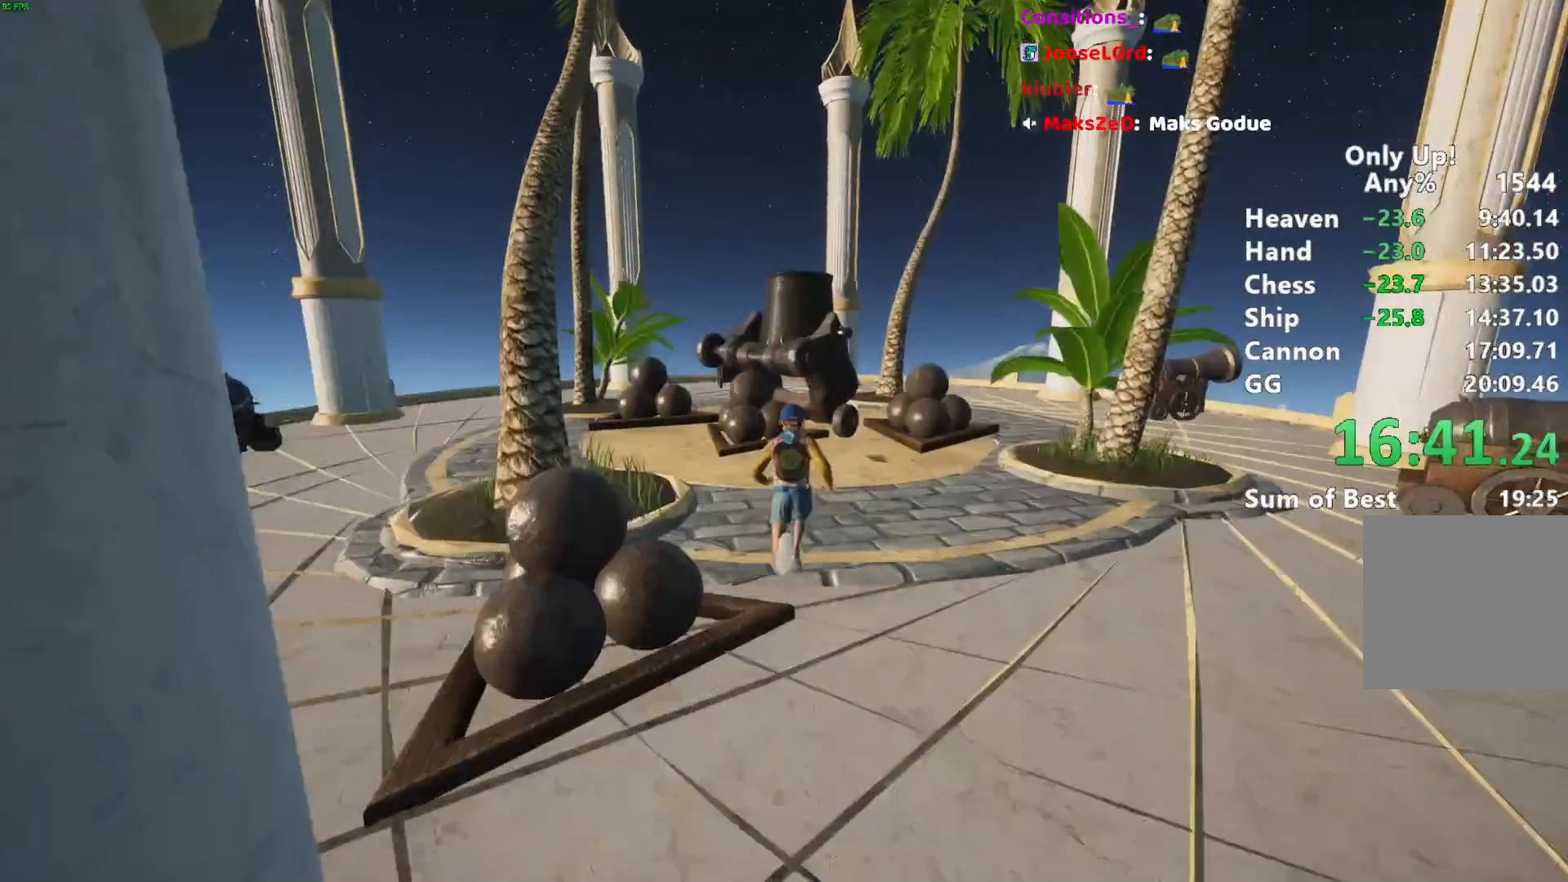
{"keys": ["shift", "w"], "mouse": [], "events": [[233, "space", "down"], [333, "space", "up"], [433, "space", "down"], [467, "space", "up"]]}
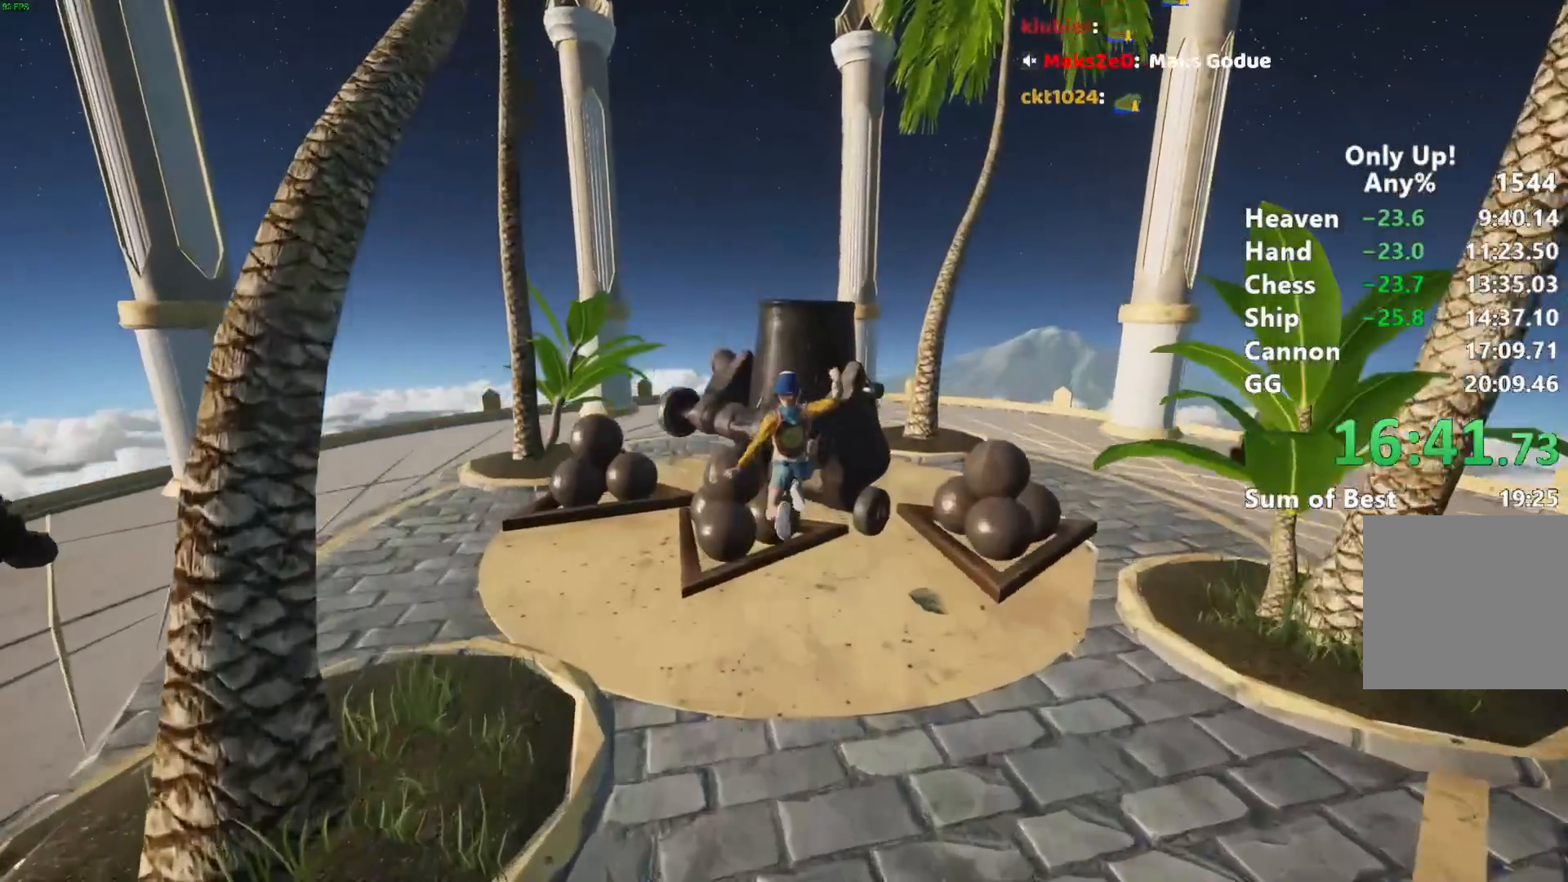
{"keys": ["shift", "w"], "mouse": [], "events": [[117, "space", "down"], [200, "space", "up"], [250, "space", "down"], [450, "space", "up"]]}
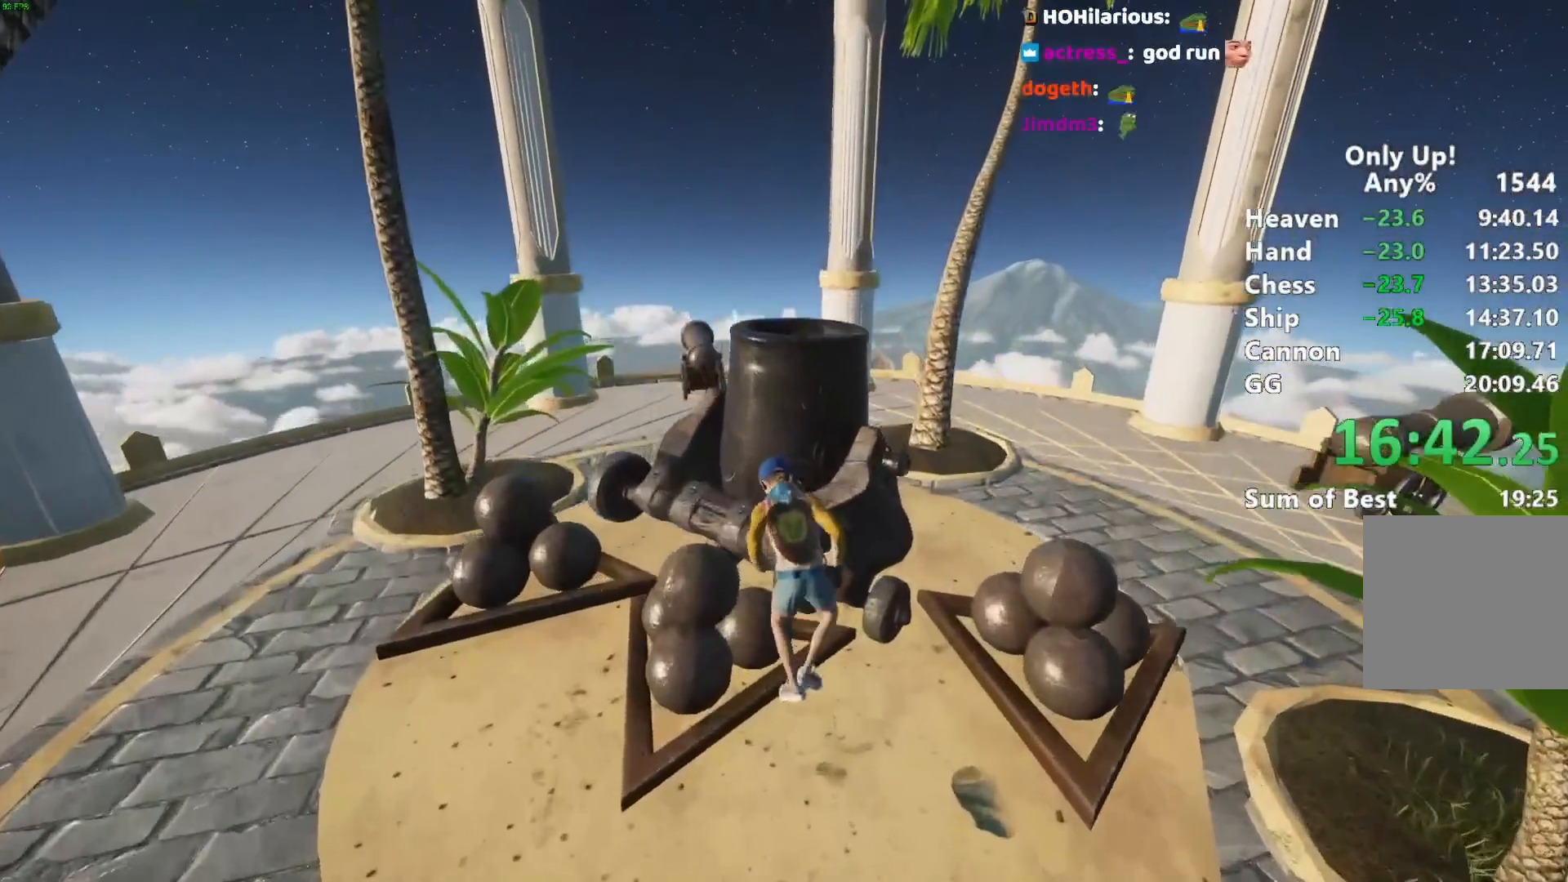
{"keys": ["shift", "w"], "mouse": [], "events": []}
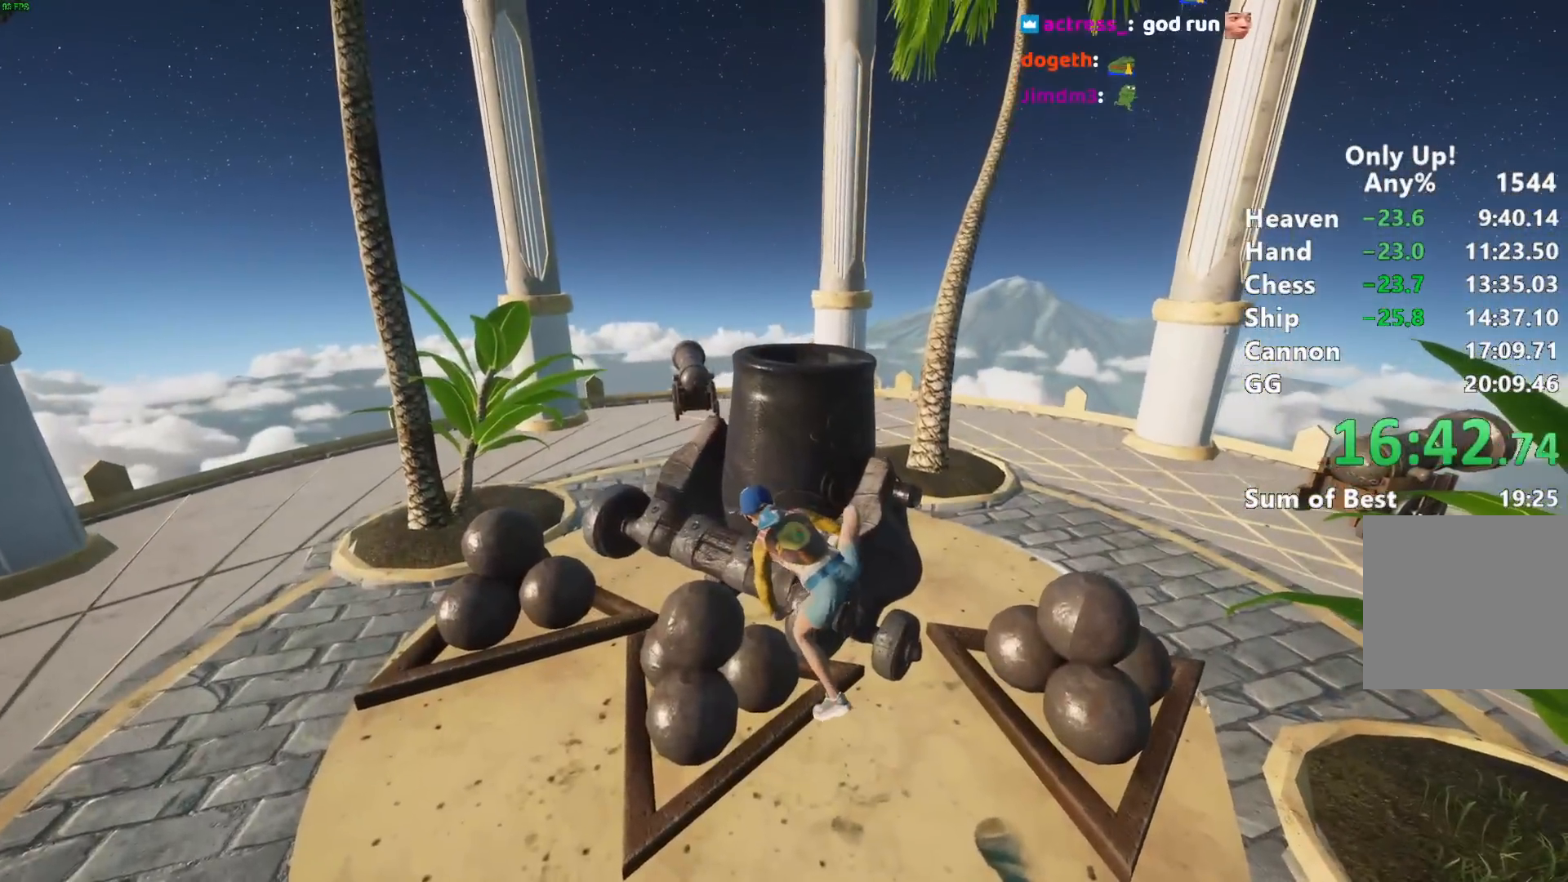
{"keys": ["shift", "w"], "mouse": [], "events": [[383, "space", "down"], [433, "space", "up"]]}
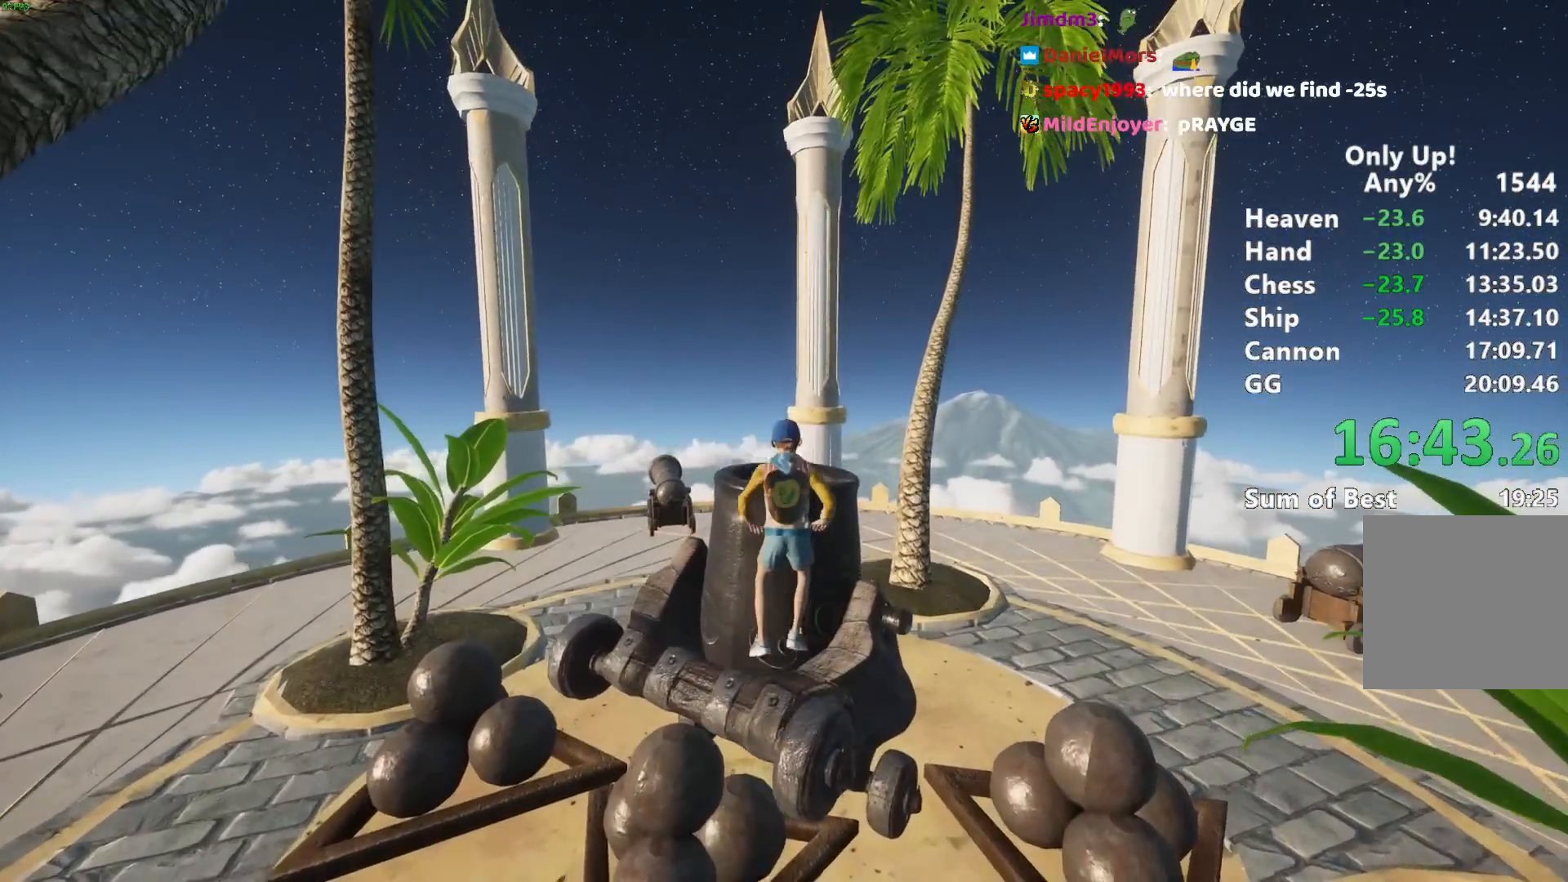
{"keys": ["shift", "w"], "mouse": [], "events": [[67, "space", "down"], [117, "space", "up"], [217, "space", "down"], [350, "space", "up"]]}
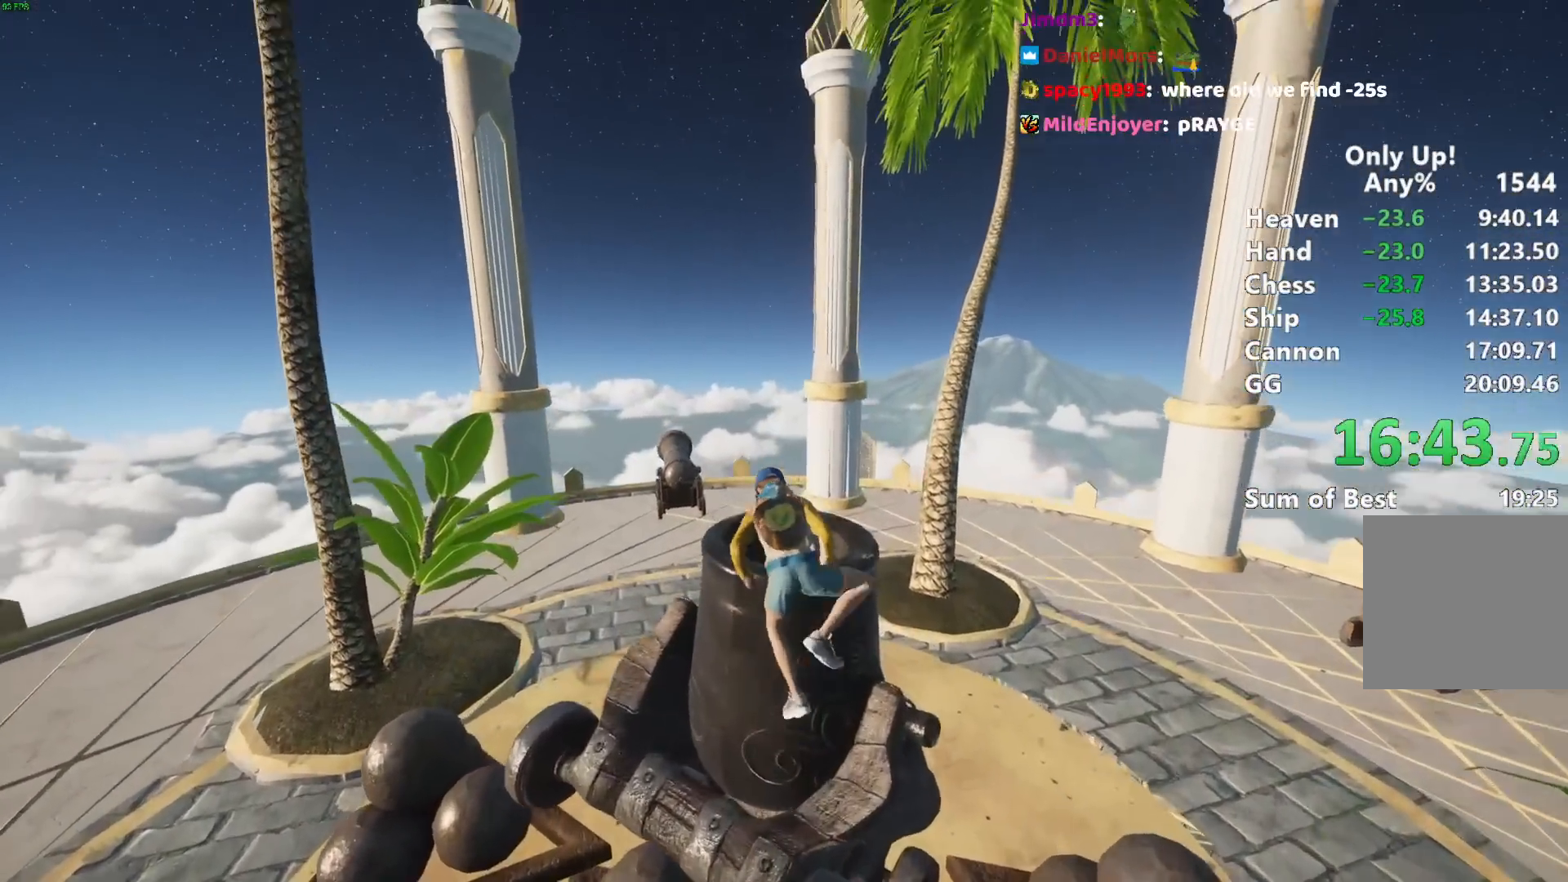
{"keys": ["shift", "w"], "mouse": [], "events": []}
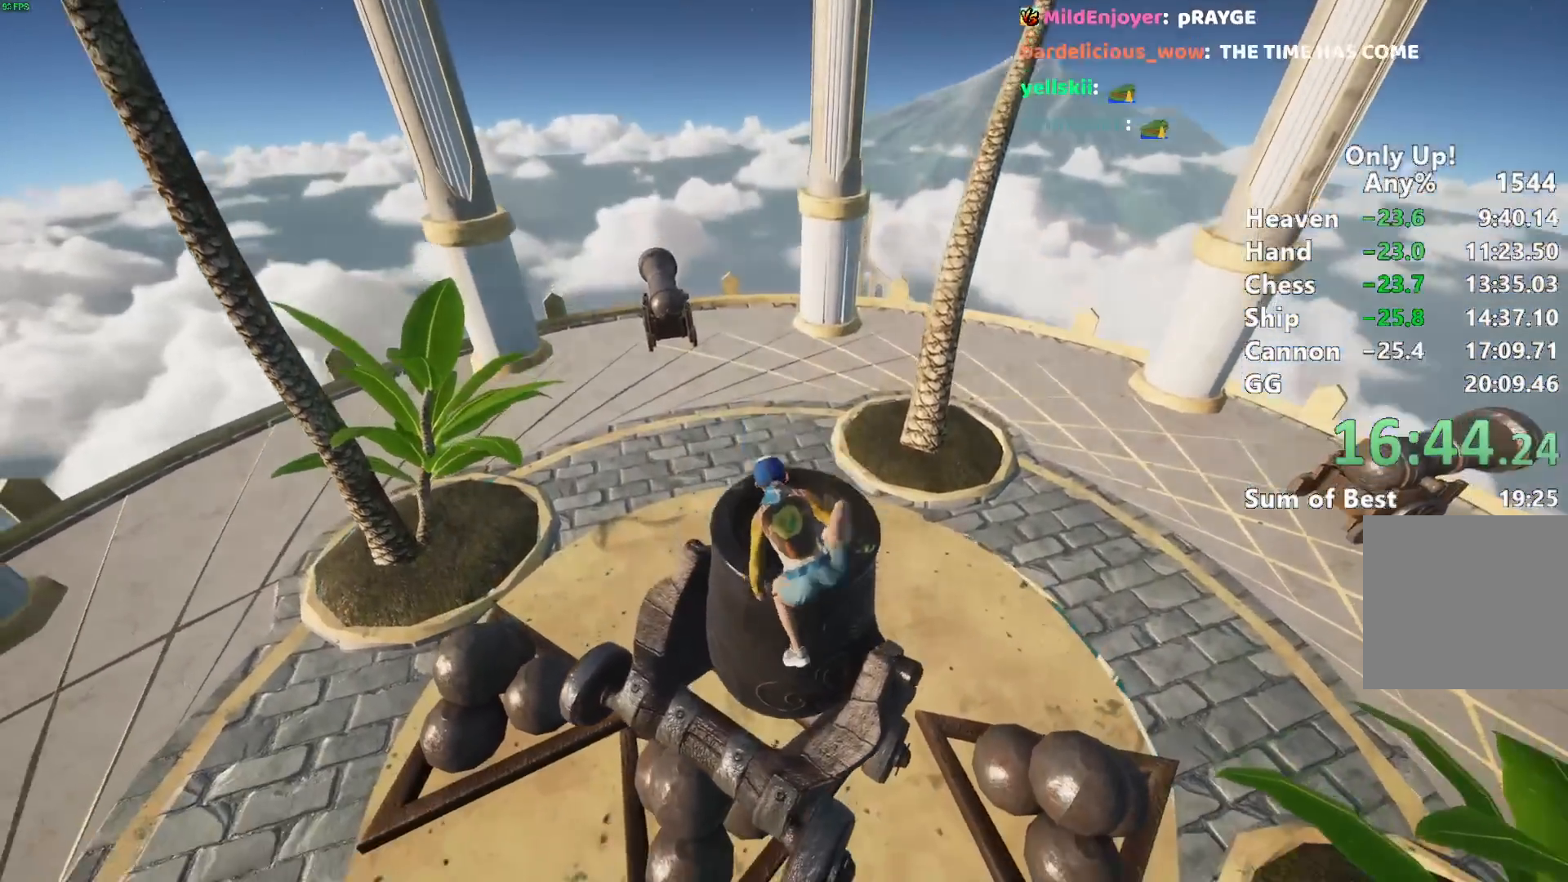
{"keys": ["shift"], "mouse": [], "events": [[283, "w", "up"]]}
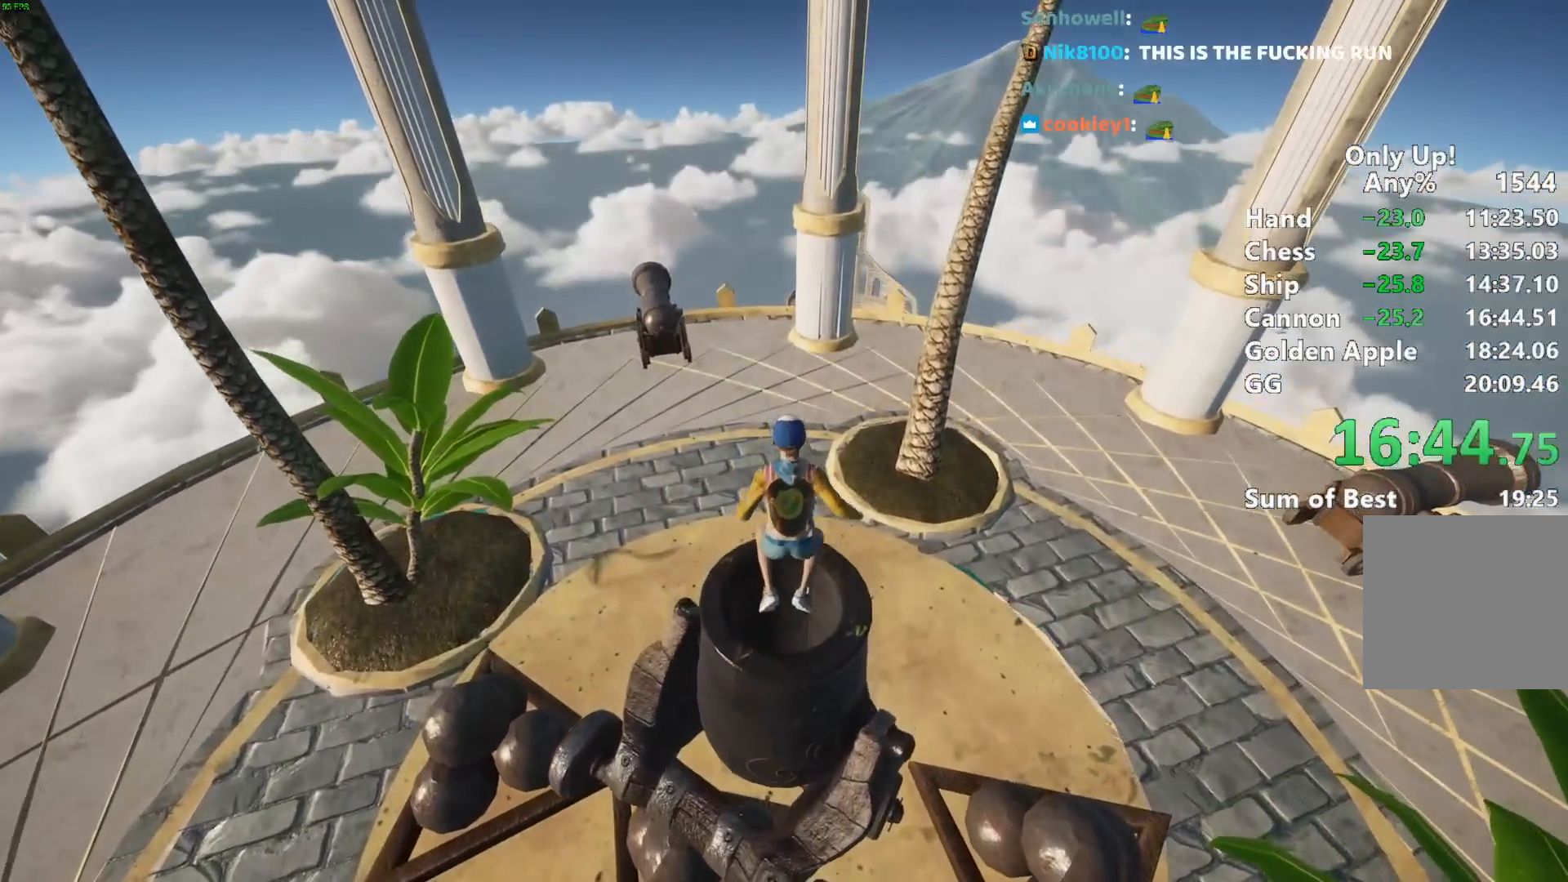
{"keys": ["shift", "w"], "mouse": [], "events": [[300, "w", "down"]]}
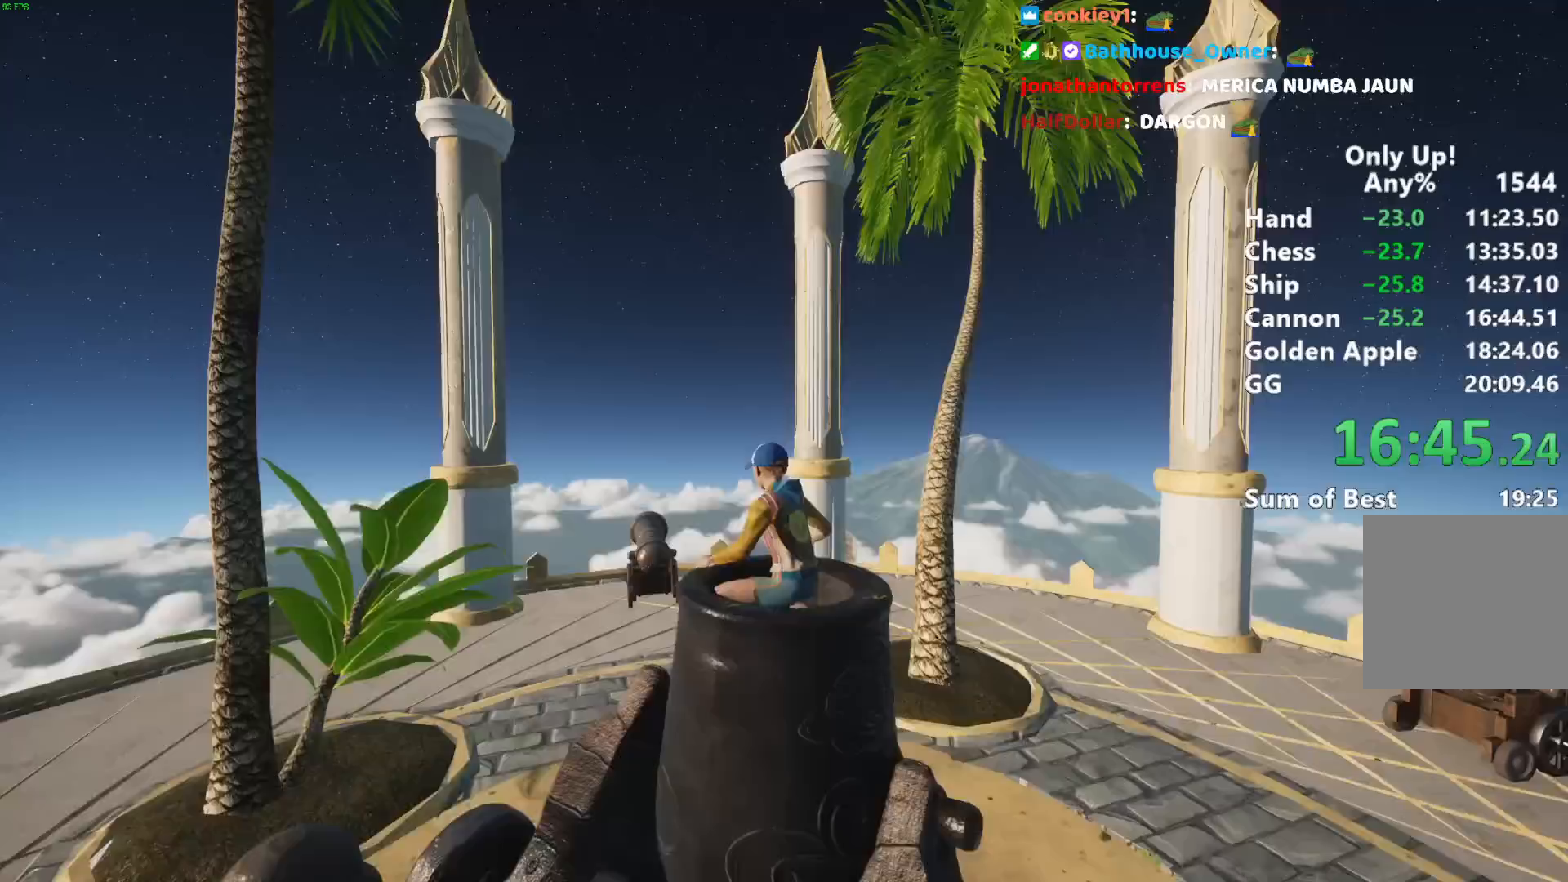
{"keys": ["shift", "w"], "mouse": [], "events": []}
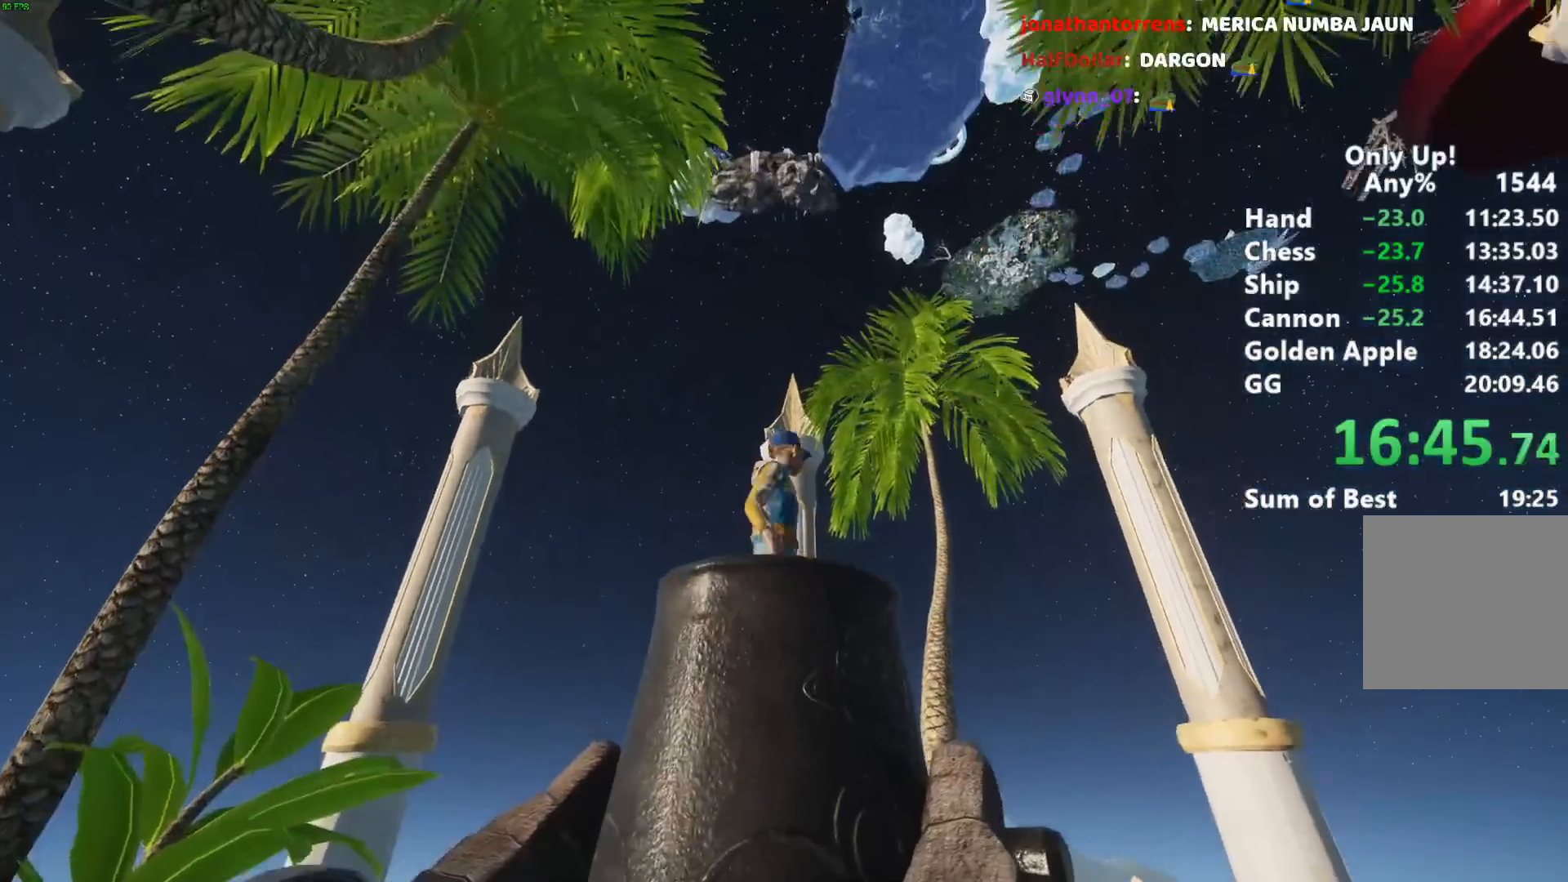
{"keys": ["shift", "w"], "mouse": [], "events": []}
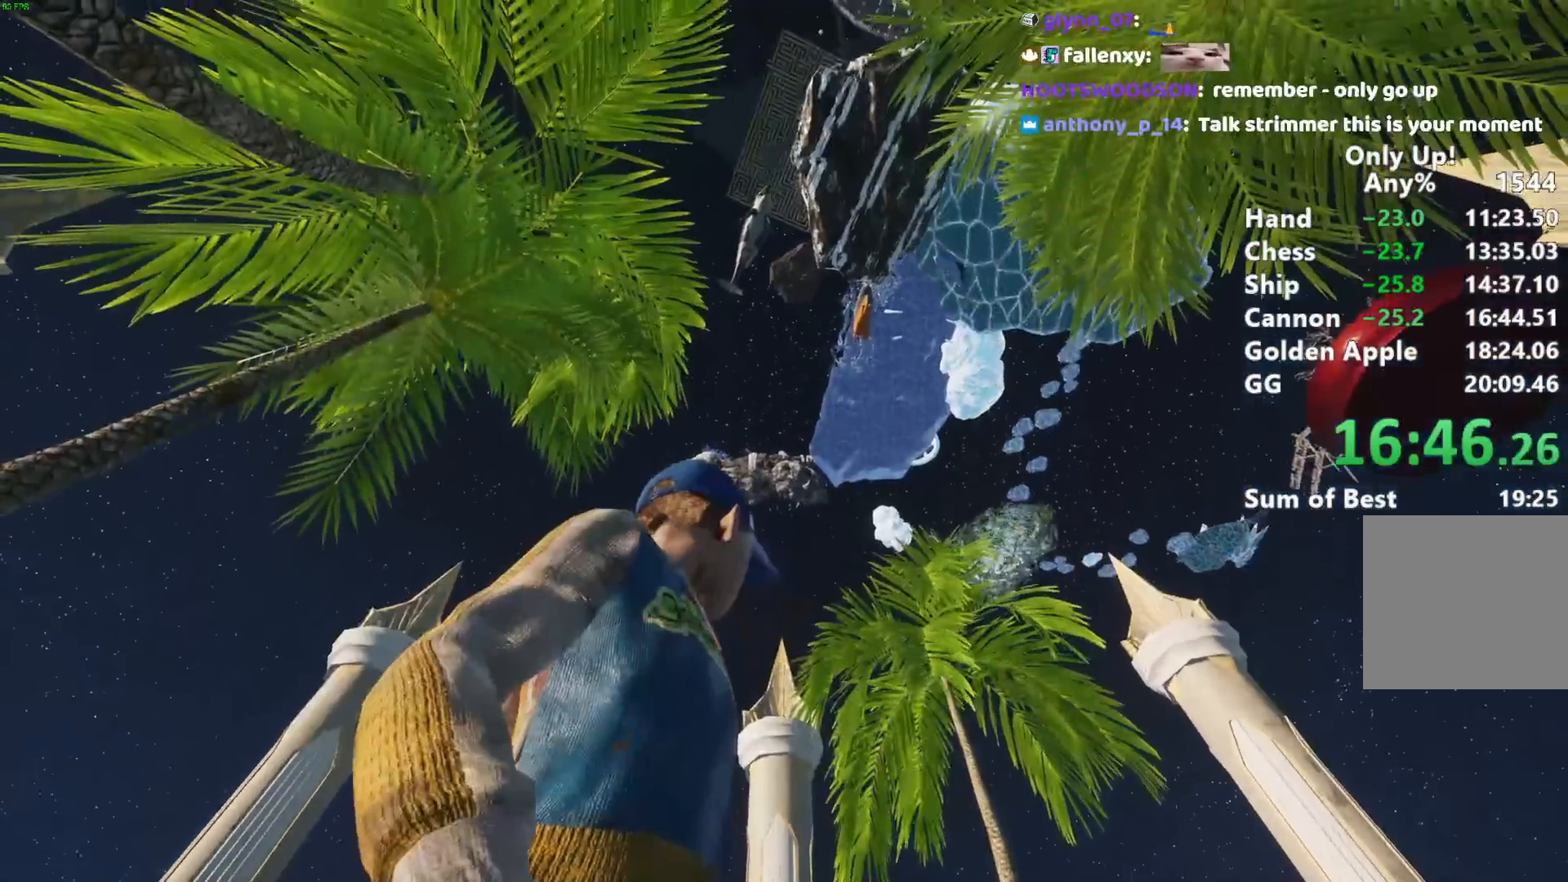
{"keys": ["shift", "w"], "mouse": [], "events": []}
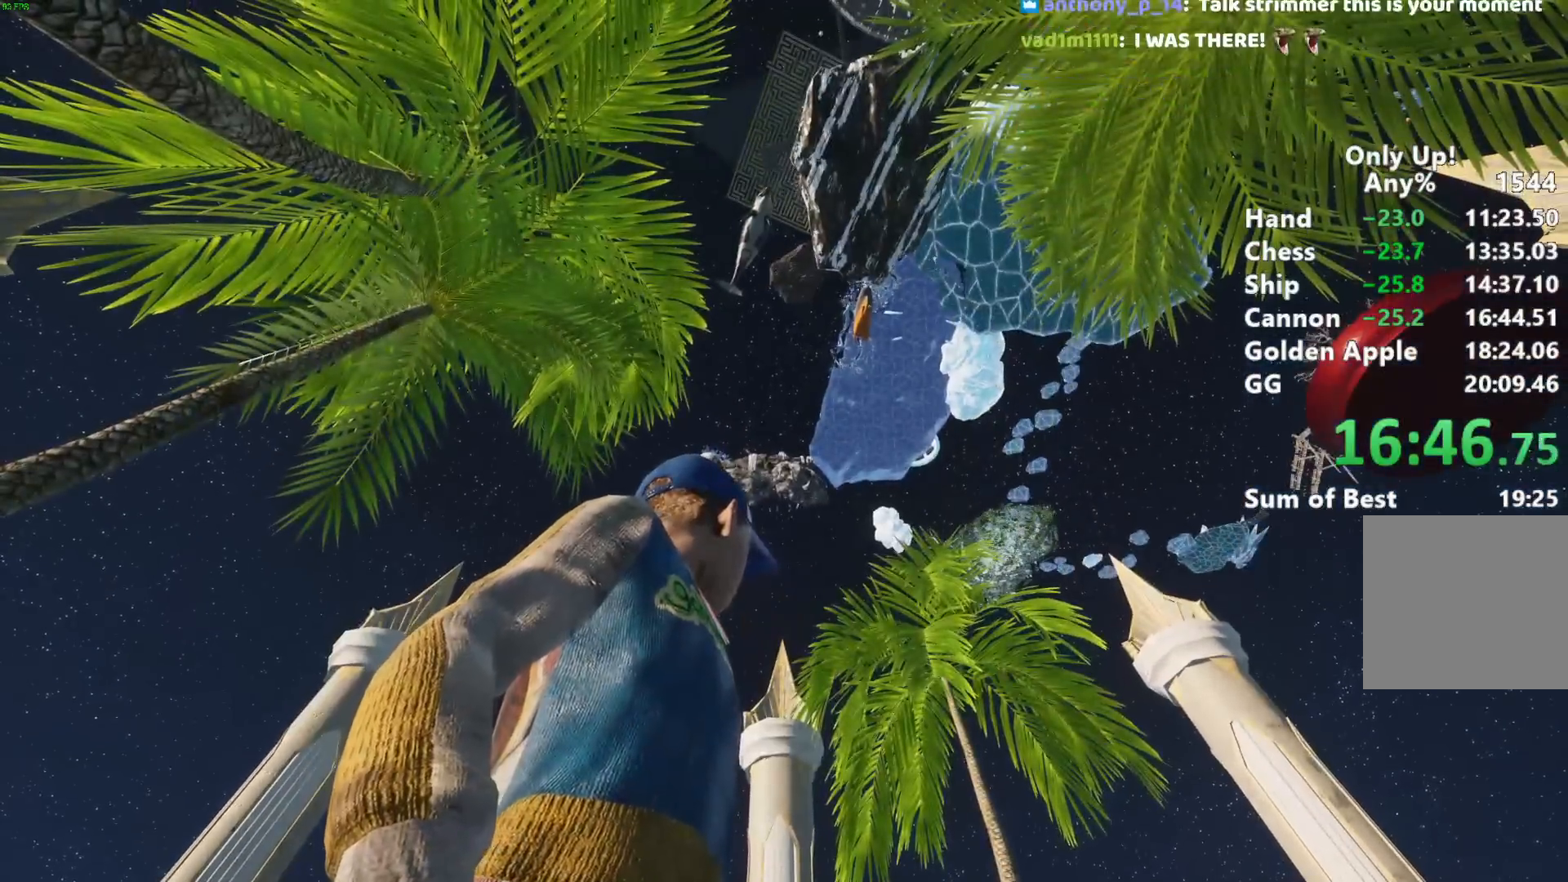
{"keys": ["shift", "w"], "mouse": [], "events": []}
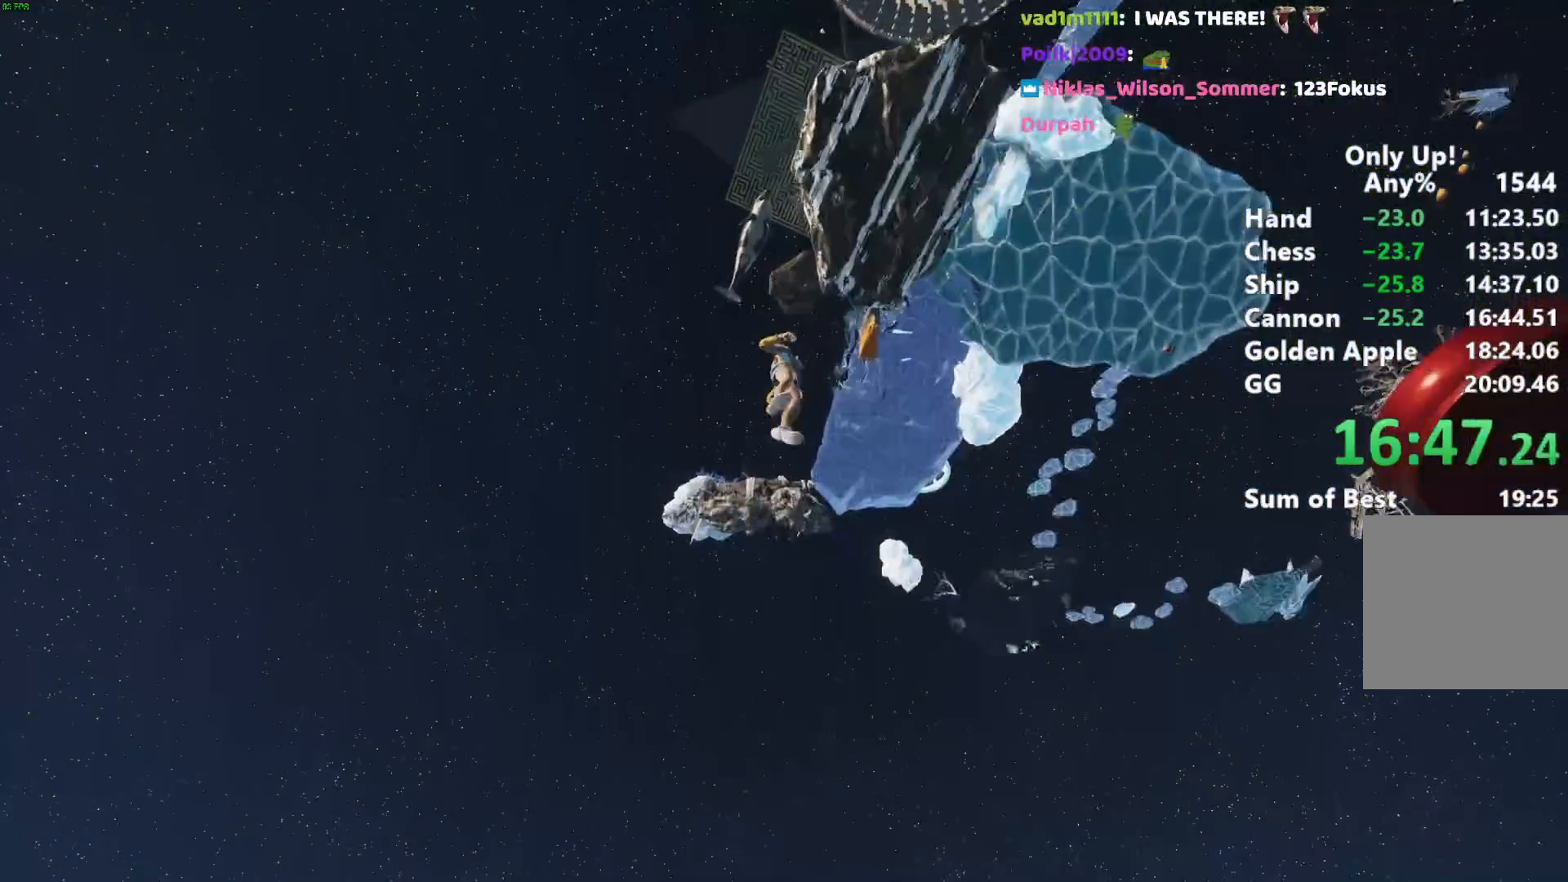
{"keys": ["shift", "w"], "mouse": [], "events": [[233, "a", "down"], [383, "a", "up"]]}
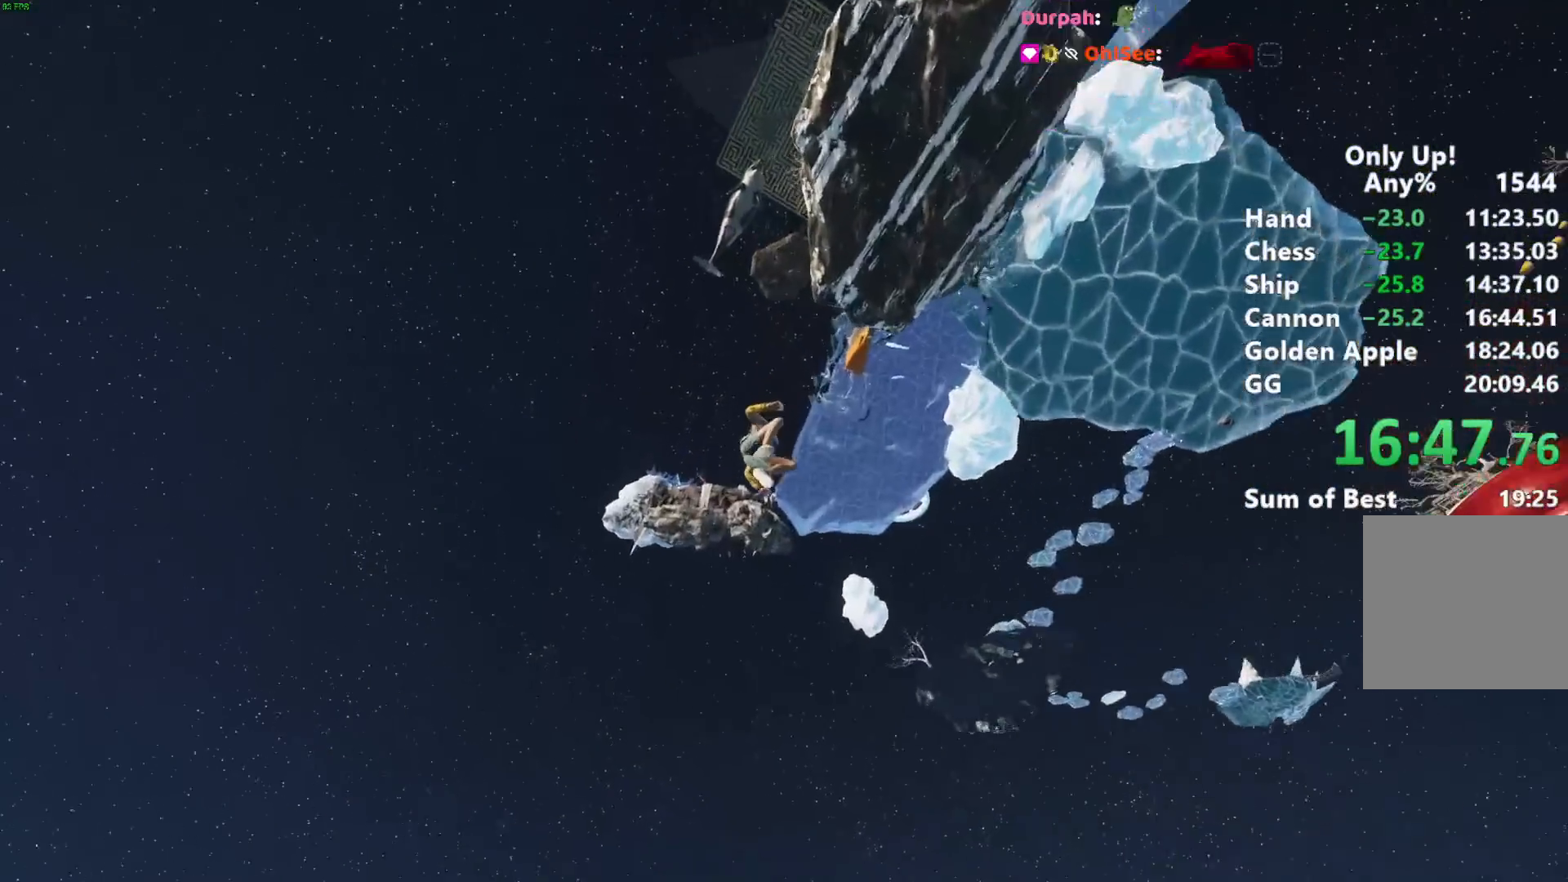
{"keys": ["shift", "w"], "mouse": [], "events": [[200, "a", "down"], [300, "a", "up"]]}
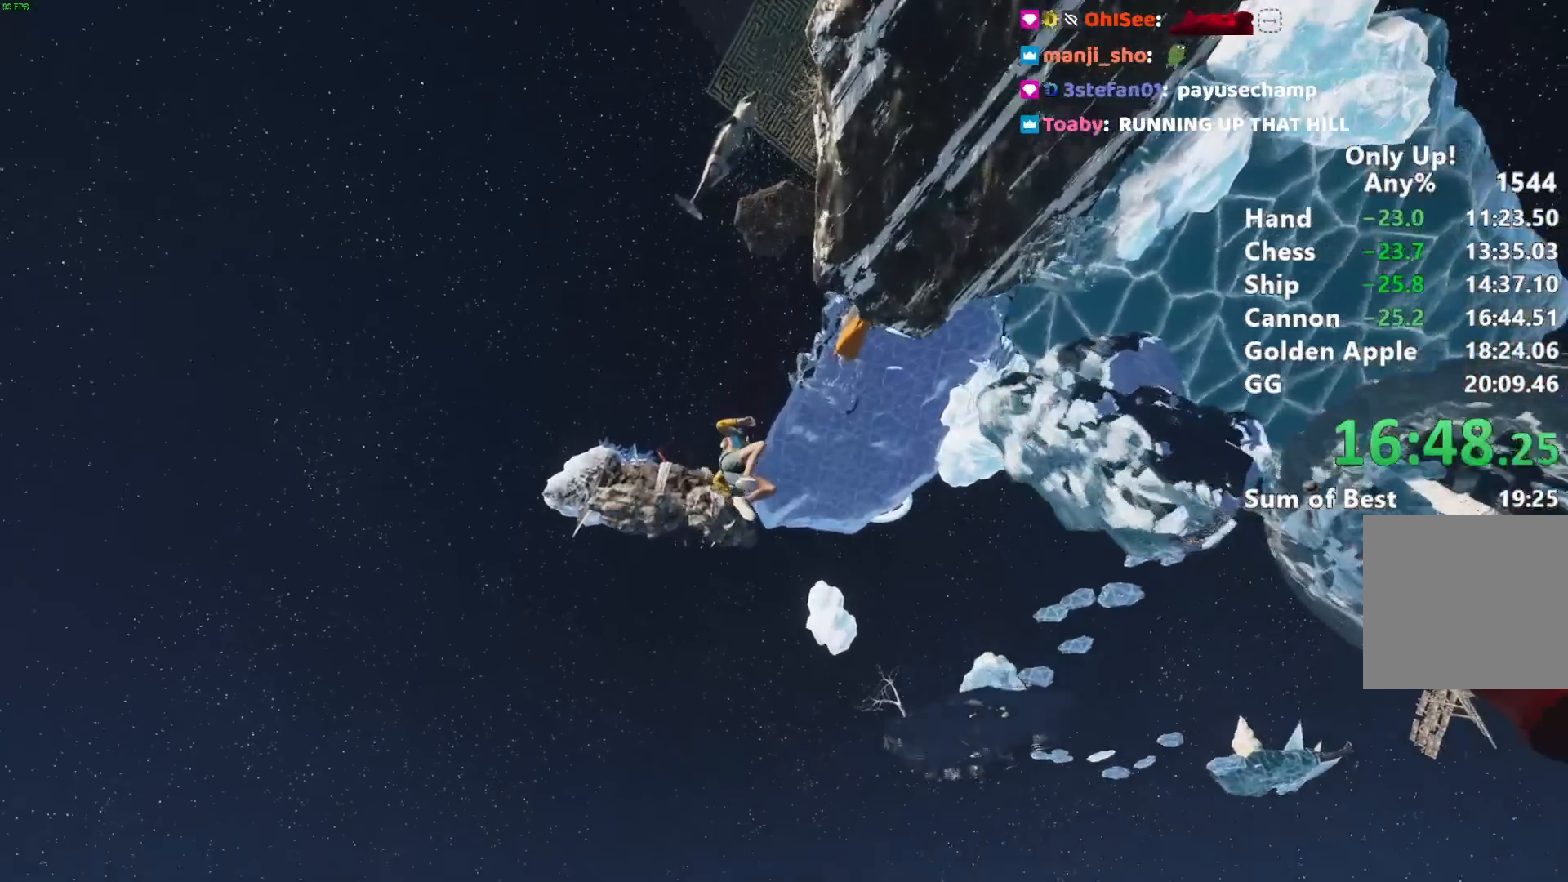
{"keys": ["shift", "w"], "mouse": [], "events": []}
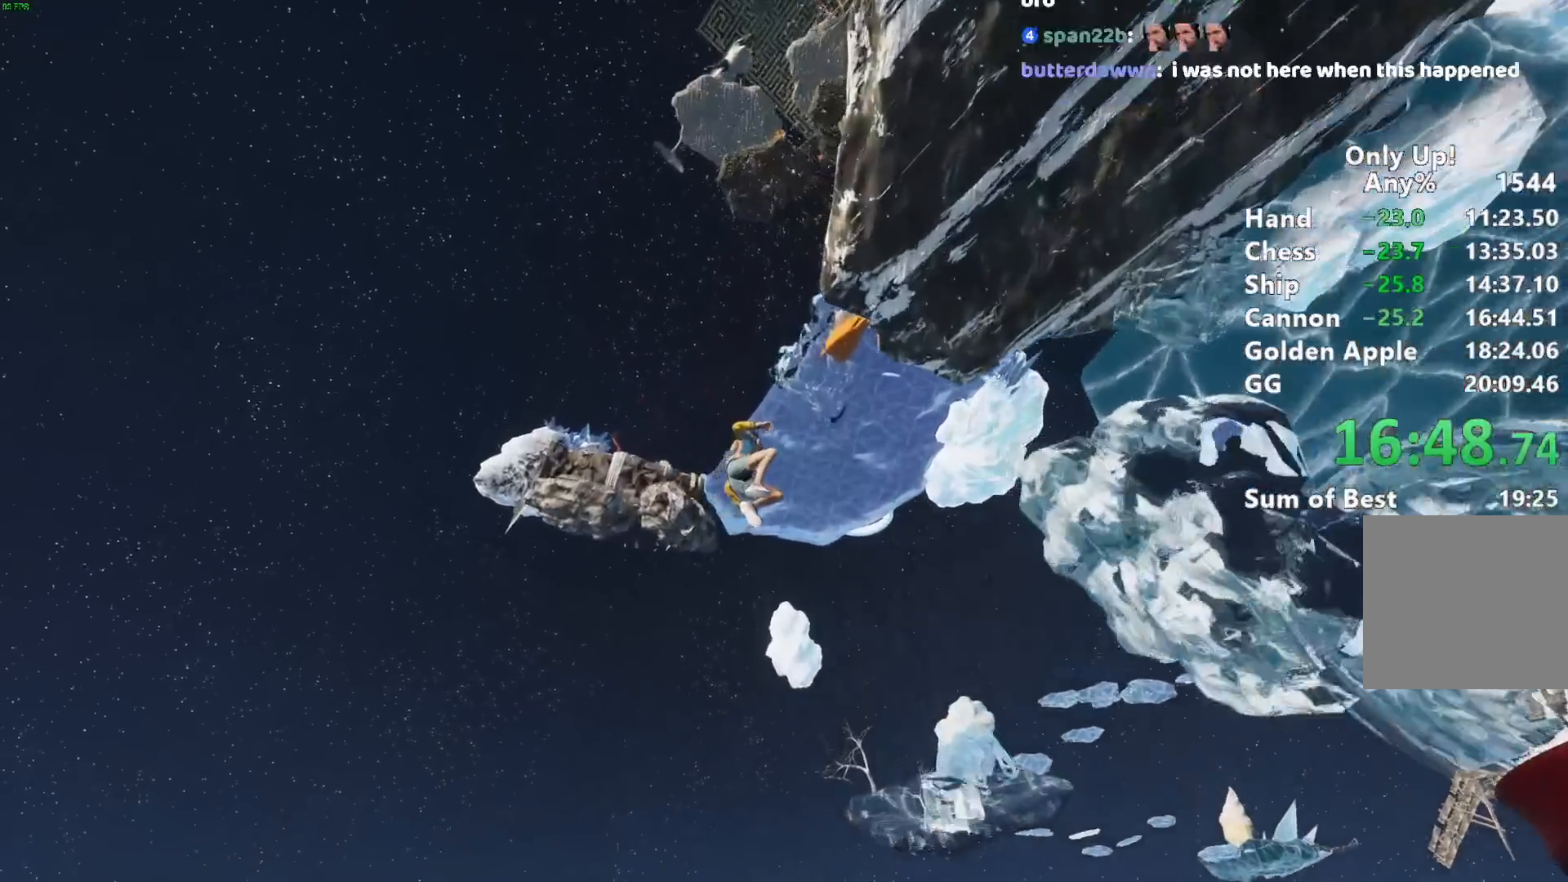
{"keys": ["shift", "w"], "mouse": [], "events": []}
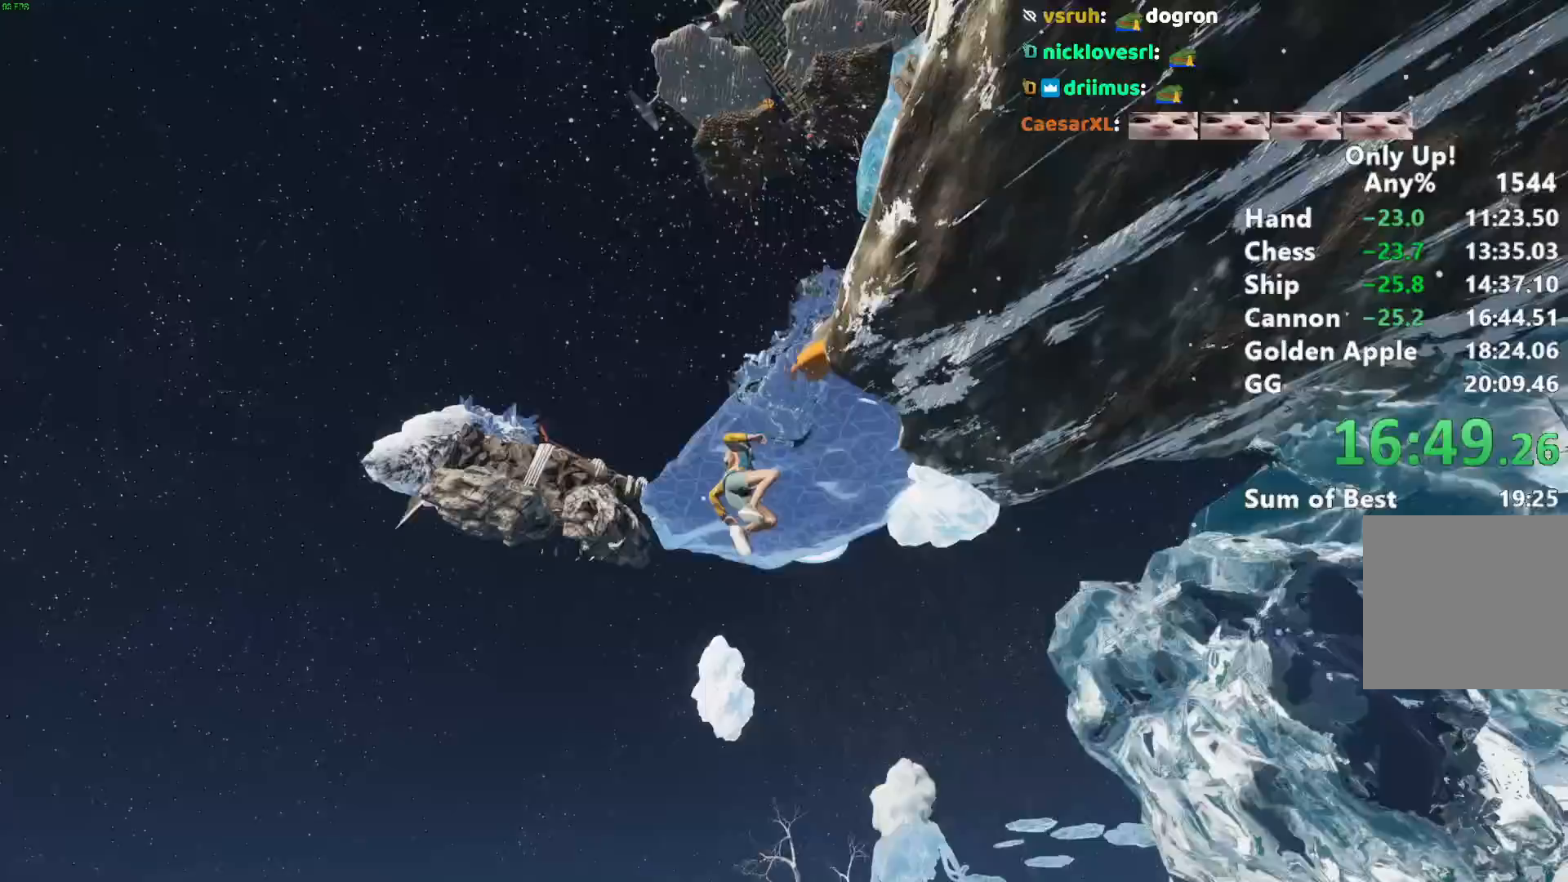
{"keys": ["shift", "w"], "mouse": [], "events": []}